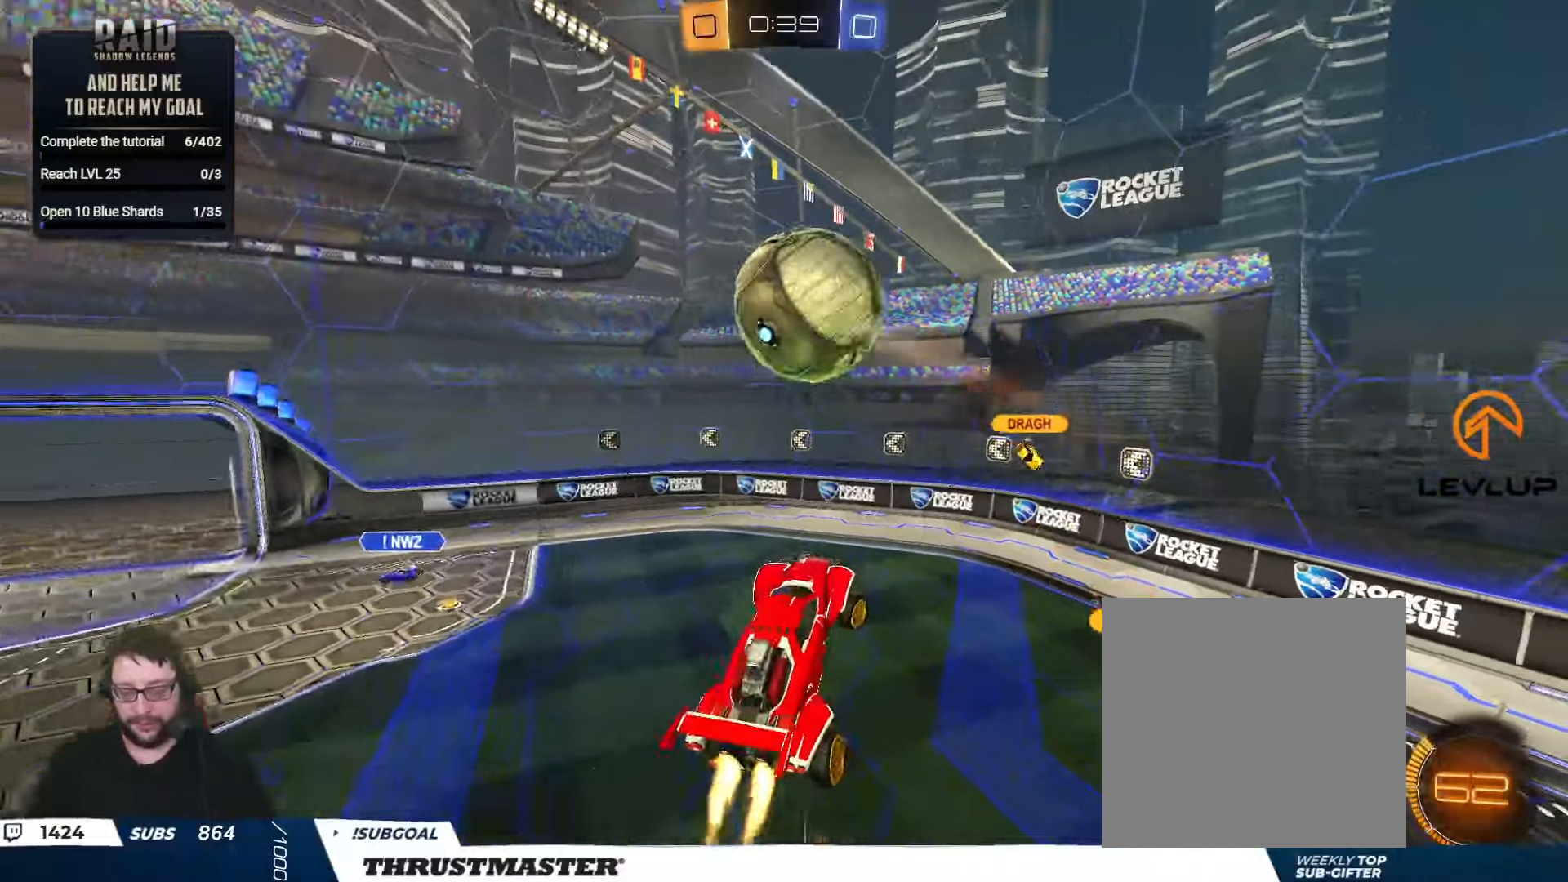
Gameplay with a controller (Xbox layout); each line is a JSON object with the inputs held at the frame after it. "events" lists button and stick changes between this image and that frame as [ms after this image, input, new state], when the widget could be followed in between.
{"buttons": ["B", "L2", "R2"], "left_stick": "right", "right_stick": "center", "events": [[134, "left_stick", "up-right"], [234, "left_stick", "down"], [350, "left_stick", "down-left"], [467, "left_stick", "right"], [500, "L2", "down"]]}
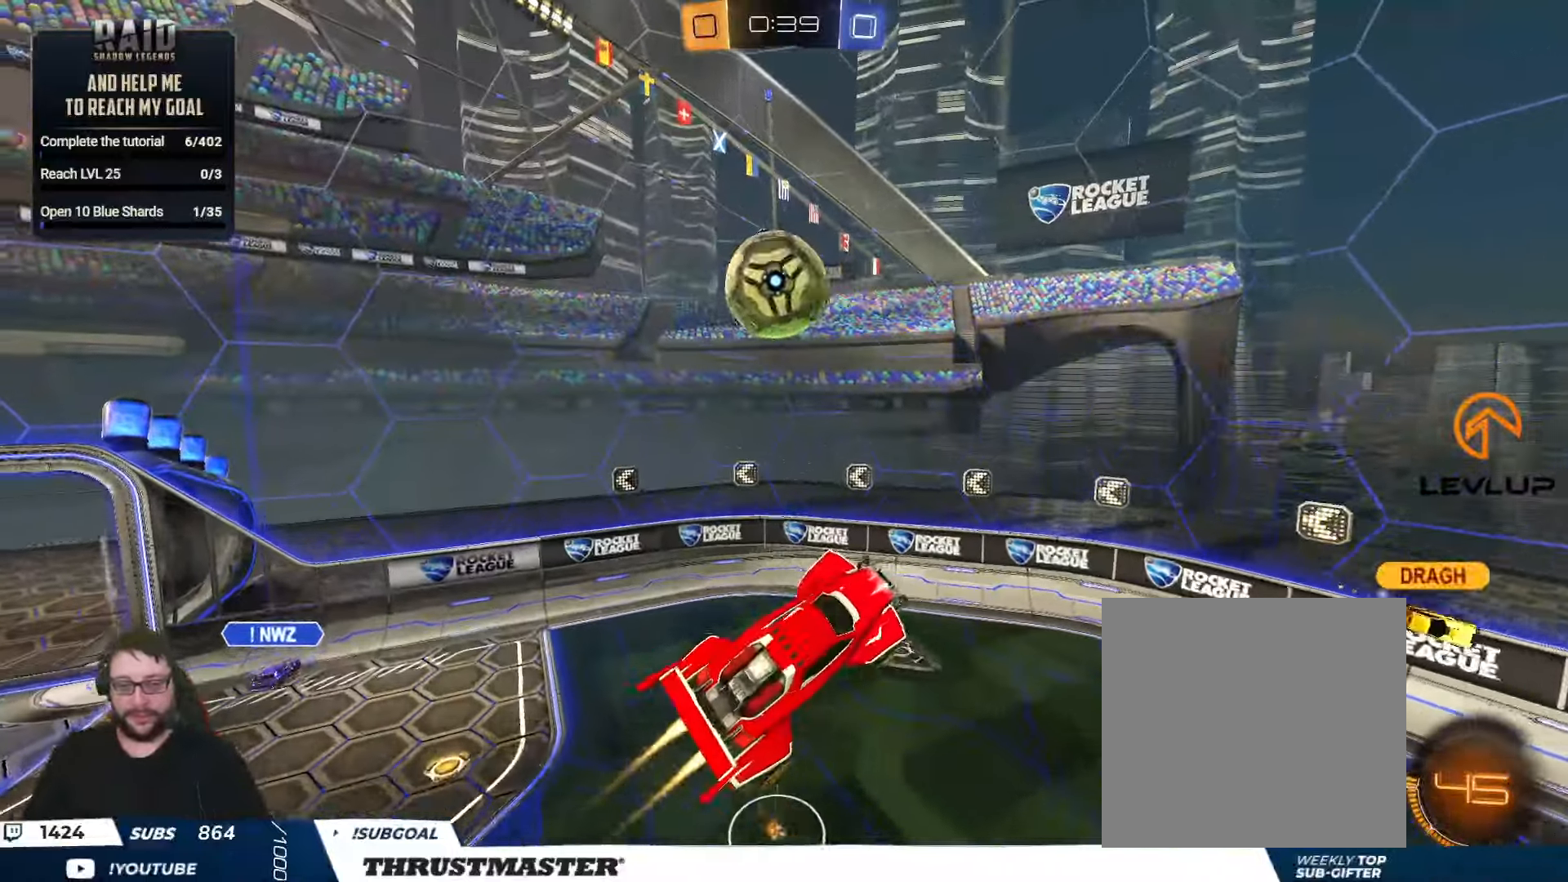
{"buttons": ["R2"], "left_stick": "up-right", "right_stick": "center", "events": [[34, "left_stick", "up-right"], [150, "L2", "up"], [150, "left_stick", "center"], [350, "left_stick", "up"], [467, "B", "up"], [500, "left_stick", "up-right"]]}
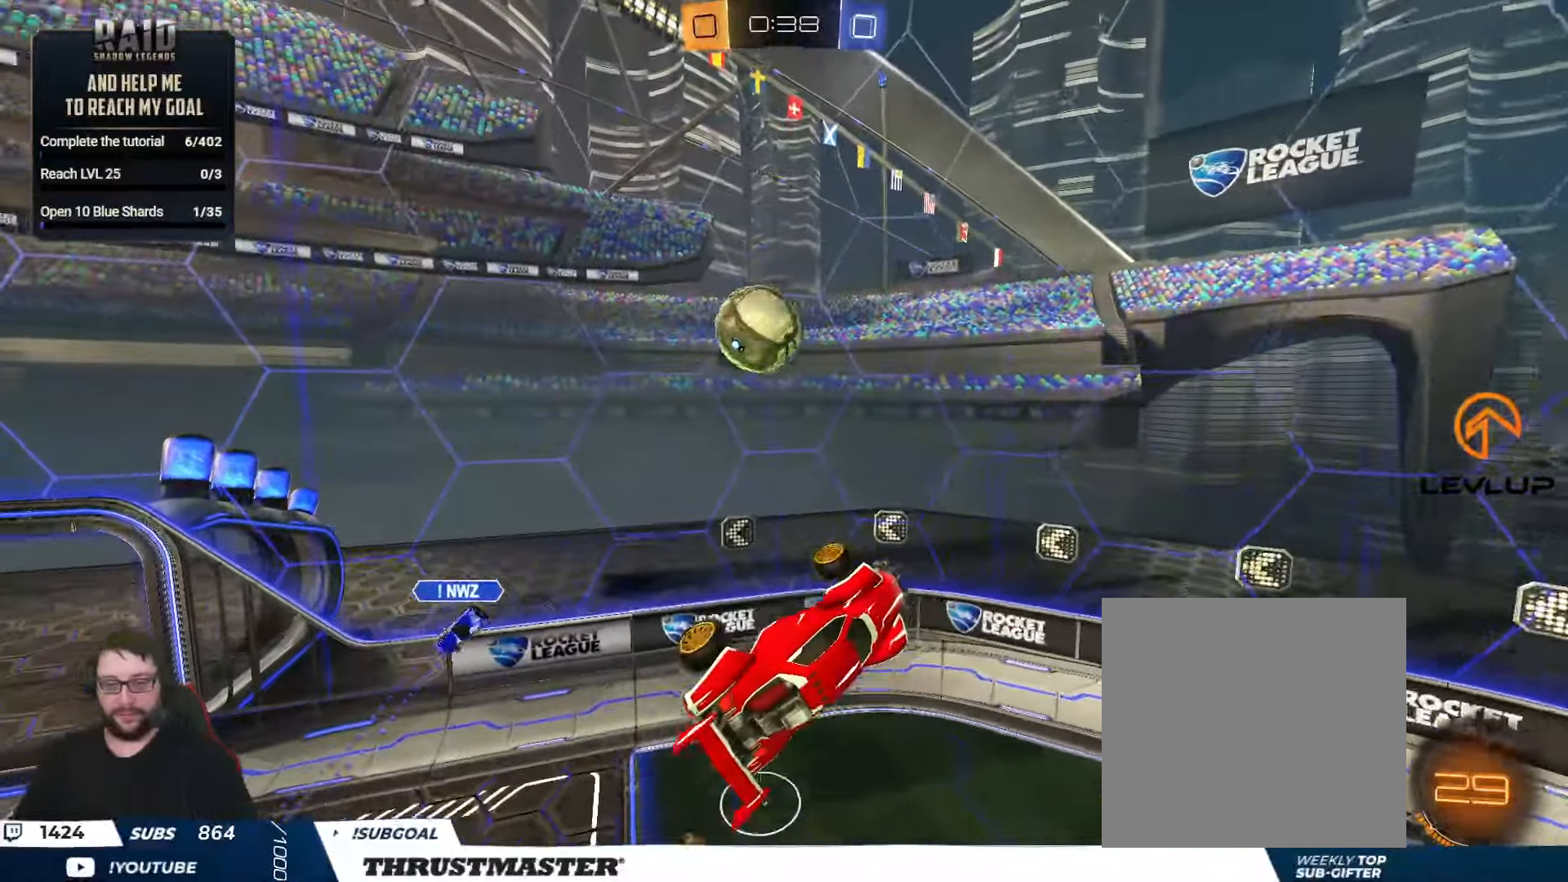
{"buttons": ["L2", "R2"], "left_stick": "left", "right_stick": "center", "events": [[34, "left_stick", "up"], [50, "B", "down"], [50, "left_stick", "center"], [217, "left_stick", "left"], [484, "B", "up"], [484, "L2", "down"]]}
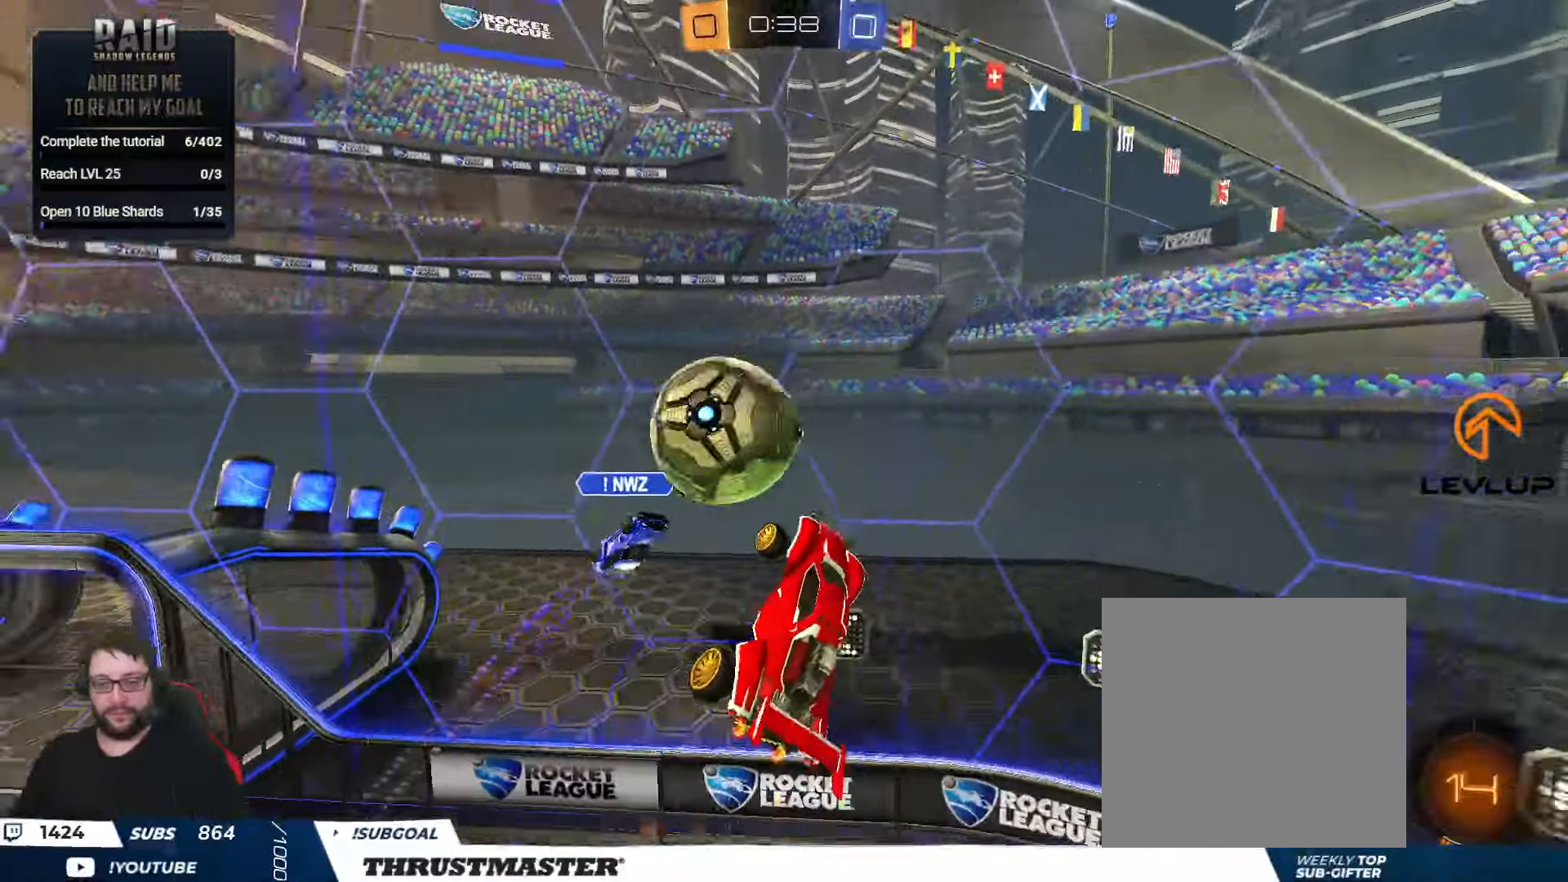
{"buttons": ["R2"], "left_stick": "left", "right_stick": "center", "events": [[100, "L3", "down"], [317, "L3", "up"], [400, "L2", "up"]]}
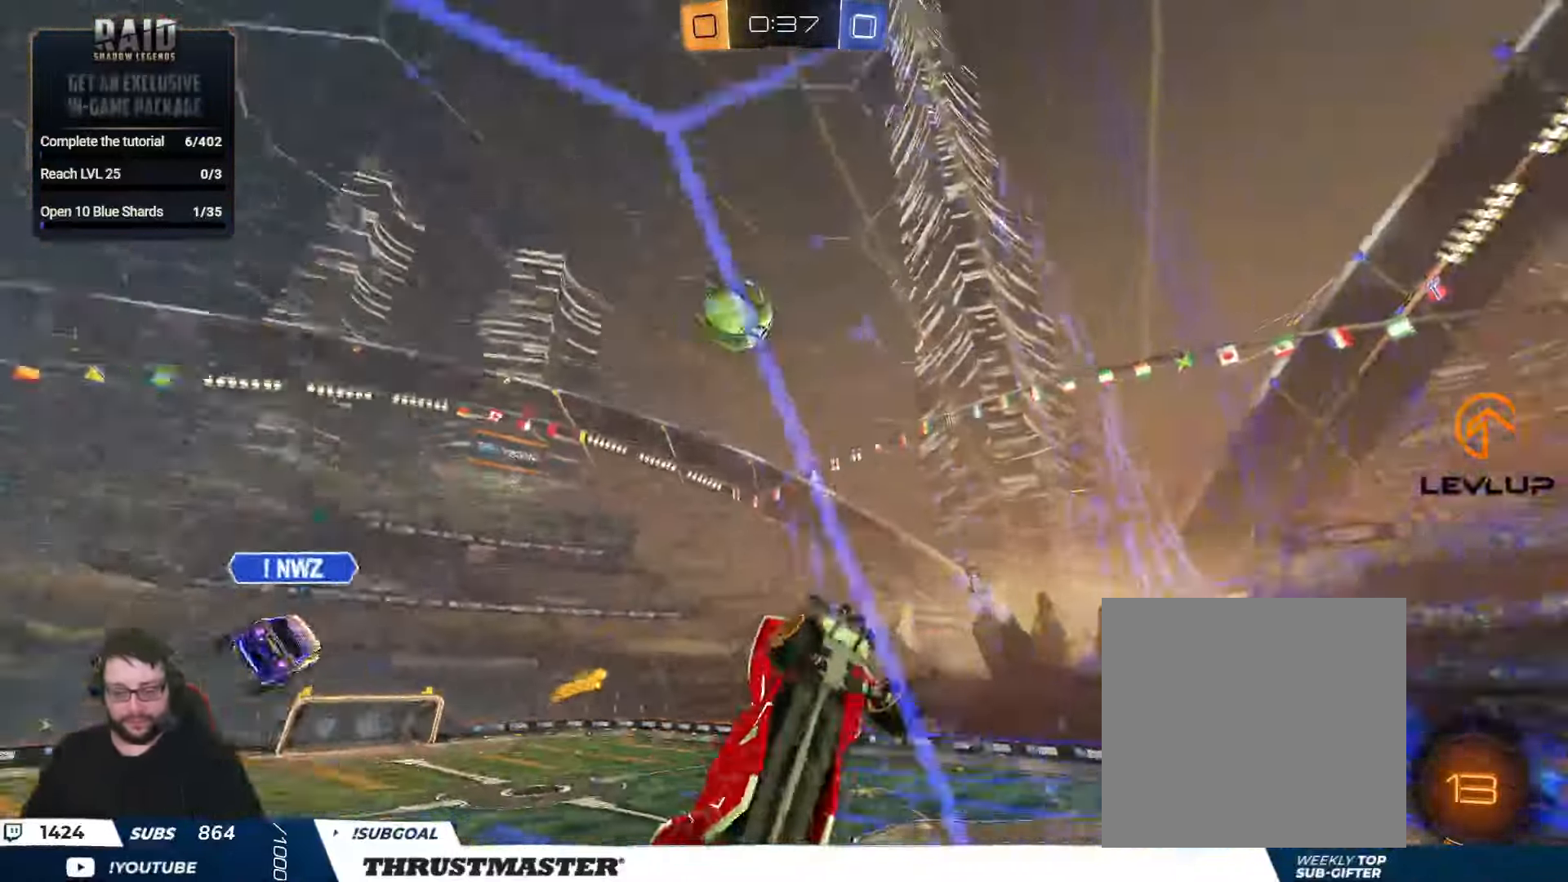
{"buttons": ["R2"], "left_stick": "left", "right_stick": "center", "events": []}
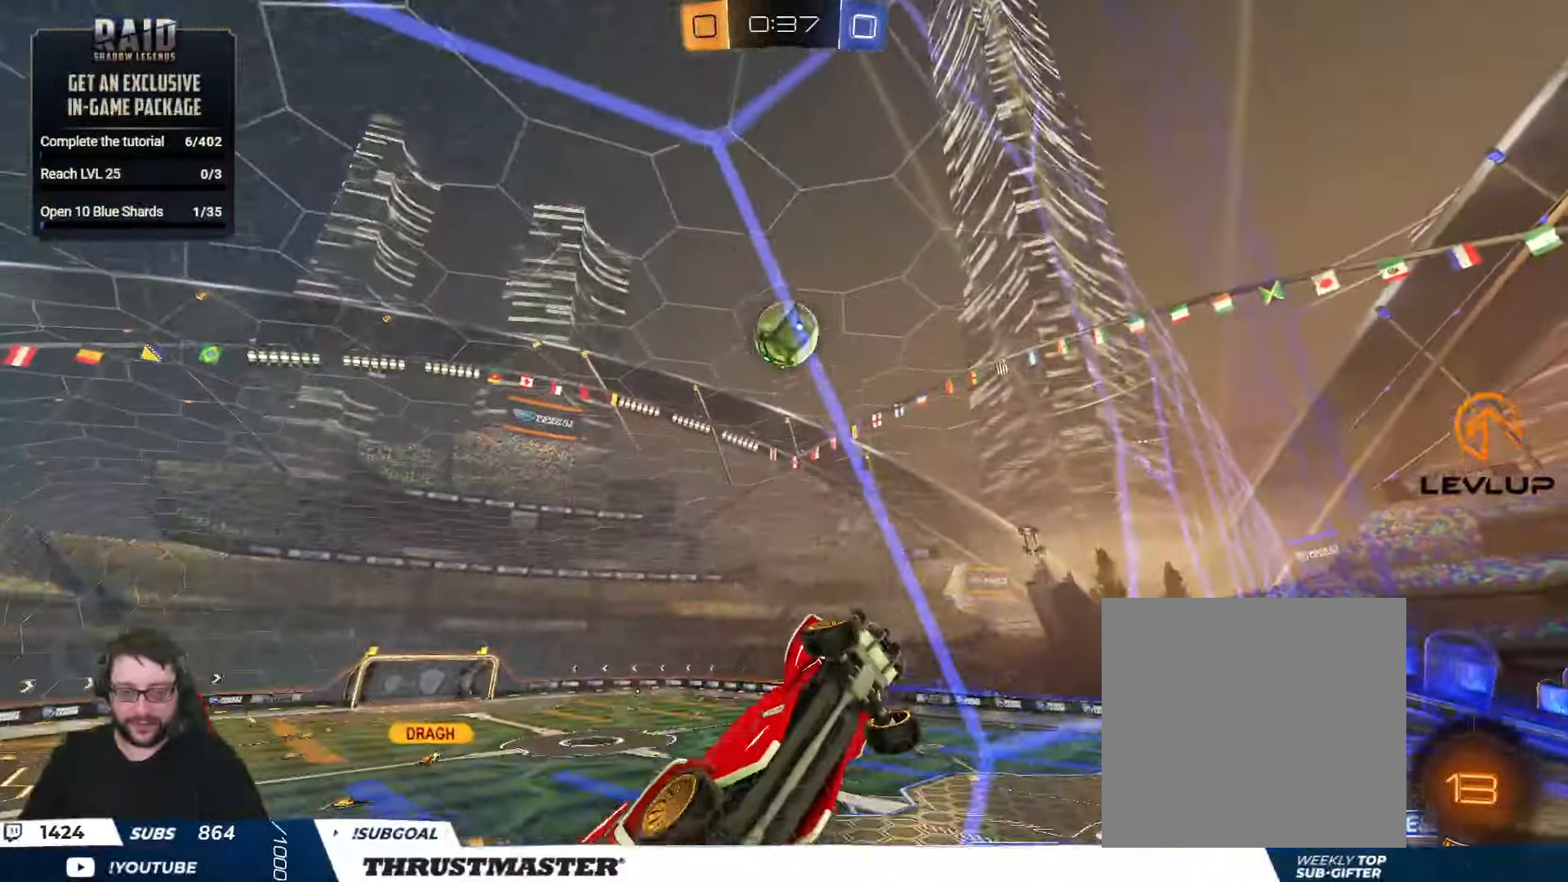
{"buttons": ["L2", "R2"], "left_stick": "down", "right_stick": "center", "events": [[50, "A", "down"], [84, "B", "down"], [167, "A", "up"], [184, "B", "up"], [200, "L2", "down"], [250, "A", "down"], [317, "A", "up"], [334, "left_stick", "down"]]}
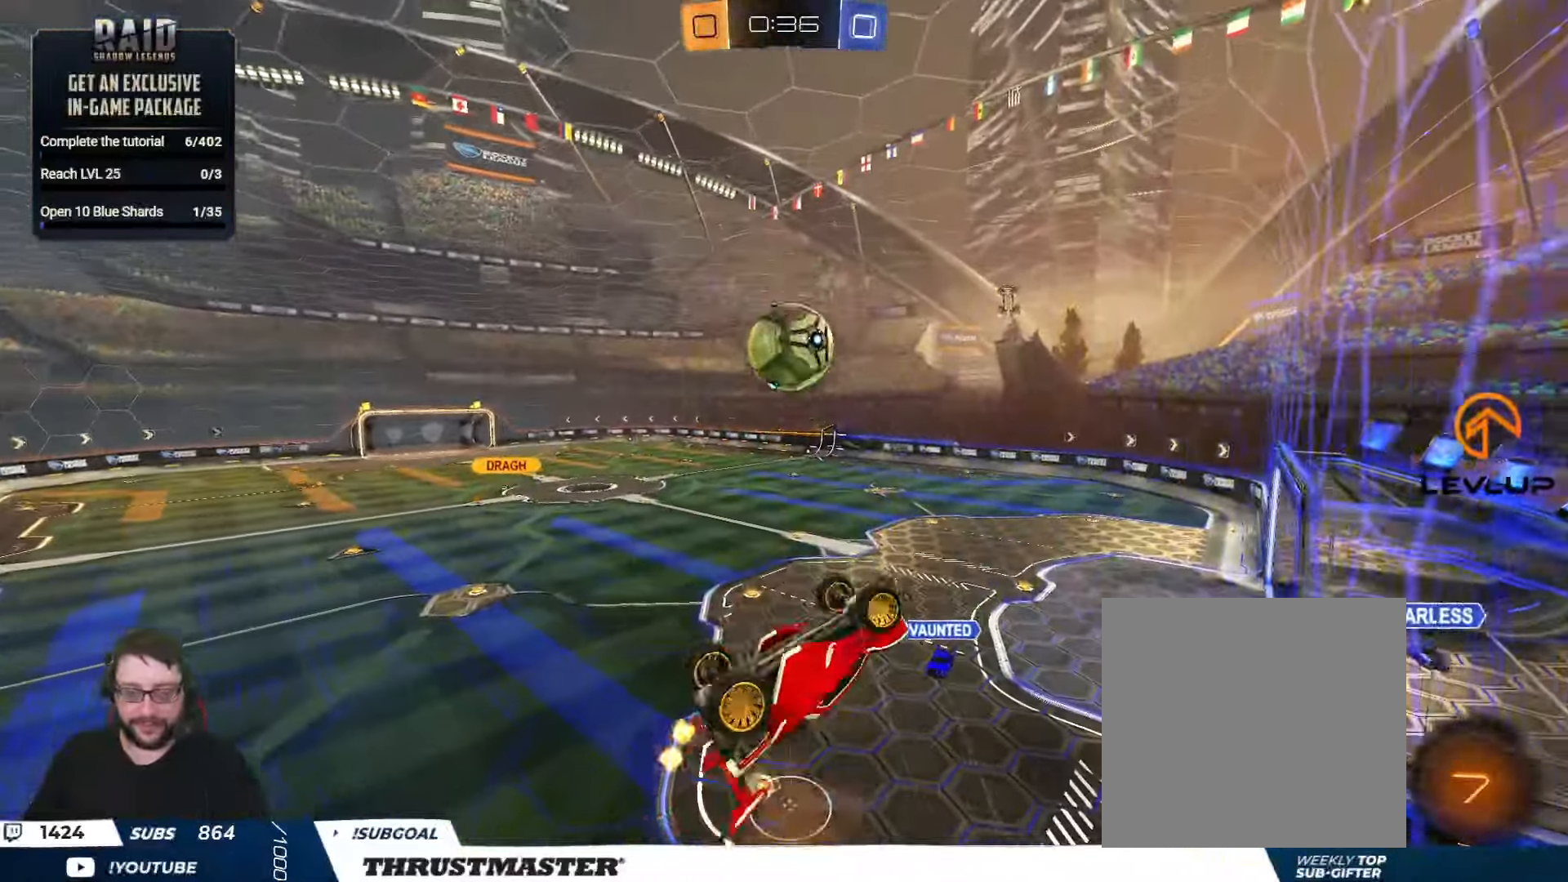
{"buttons": ["B", "Y", "L2", "R2"], "left_stick": "down-left", "right_stick": "center", "events": [[100, "left_stick", "left"], [467, "B", "down"], [484, "Y", "down"], [500, "left_stick", "down-left"]]}
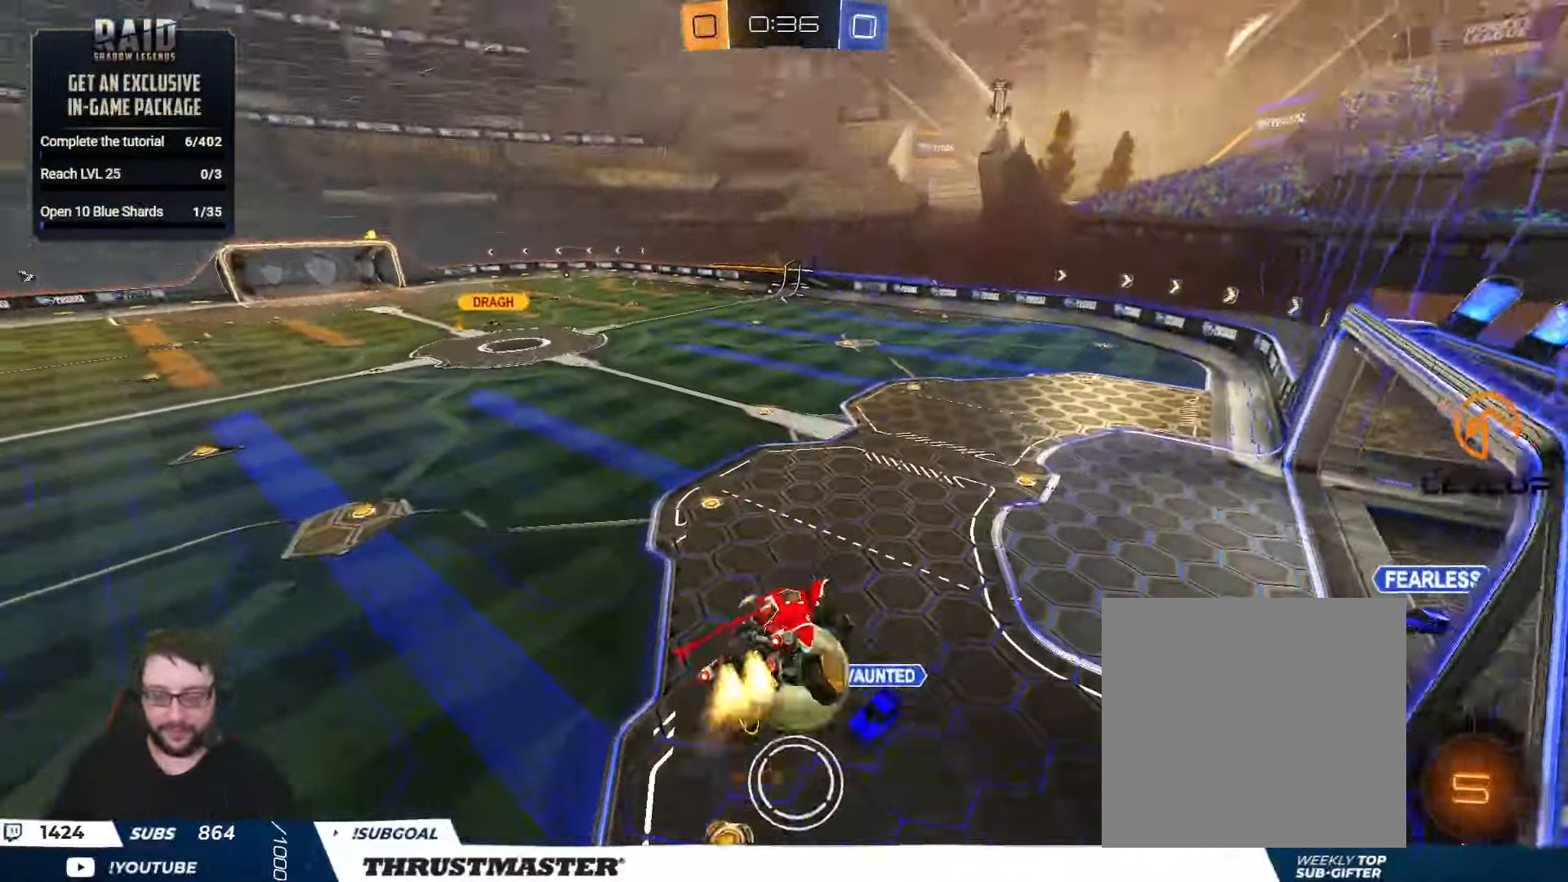
{"buttons": ["R2"], "left_stick": "down-right", "right_stick": "center", "events": [[134, "Y", "up"], [200, "left_stick", "down-right"], [500, "B", "up"], [500, "L2", "up"]]}
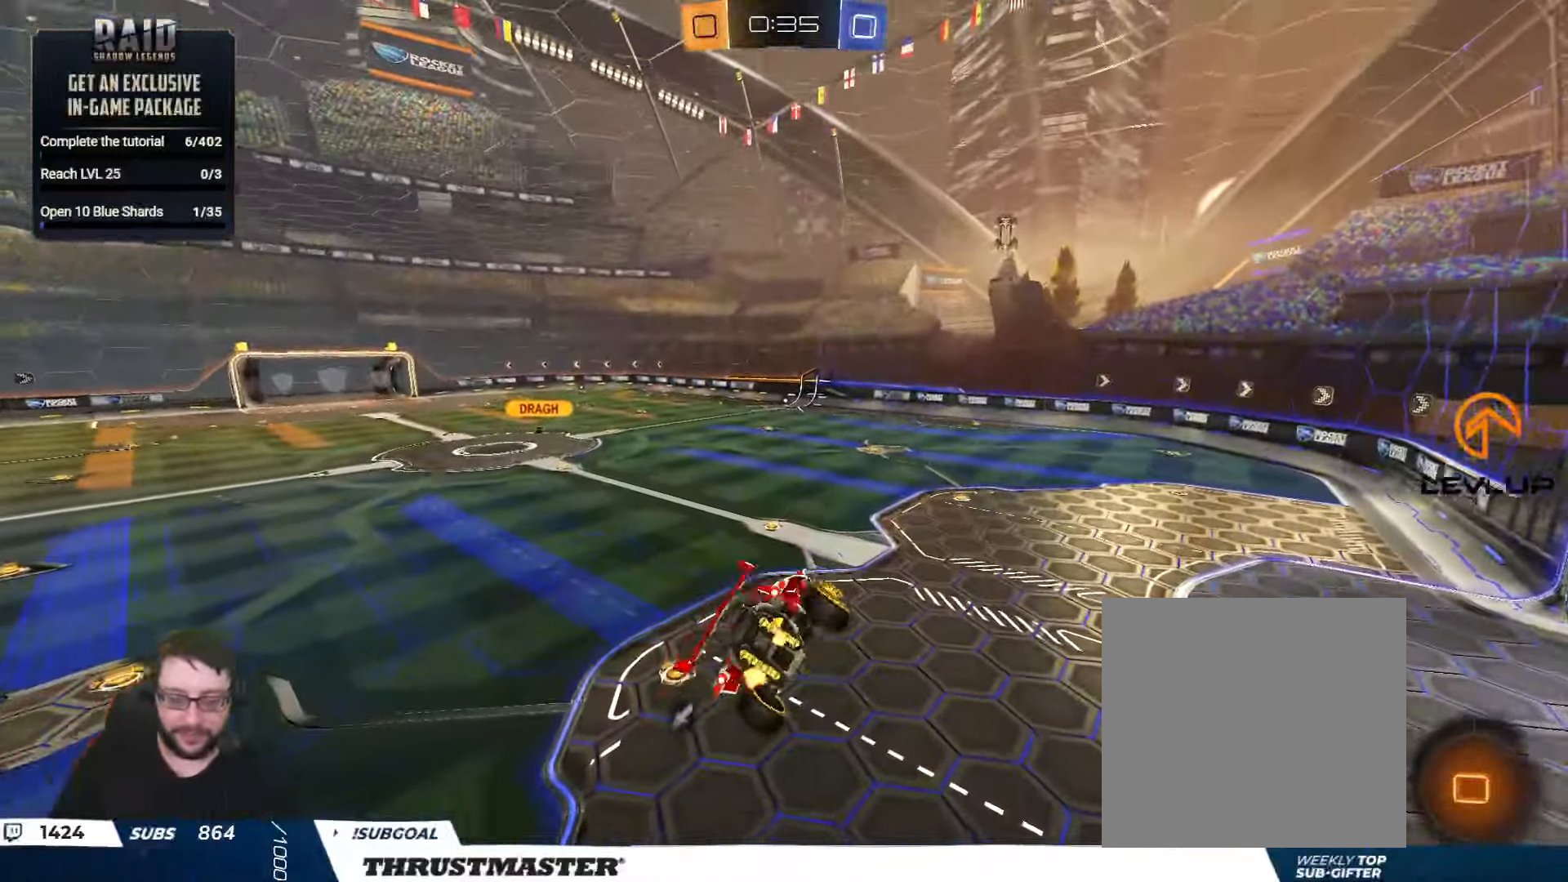
{"buttons": ["Y", "R2"], "left_stick": "center", "right_stick": "center", "events": [[34, "left_stick", "center"], [367, "left_stick", "right"], [467, "left_stick", "center"], [484, "Y", "down"]]}
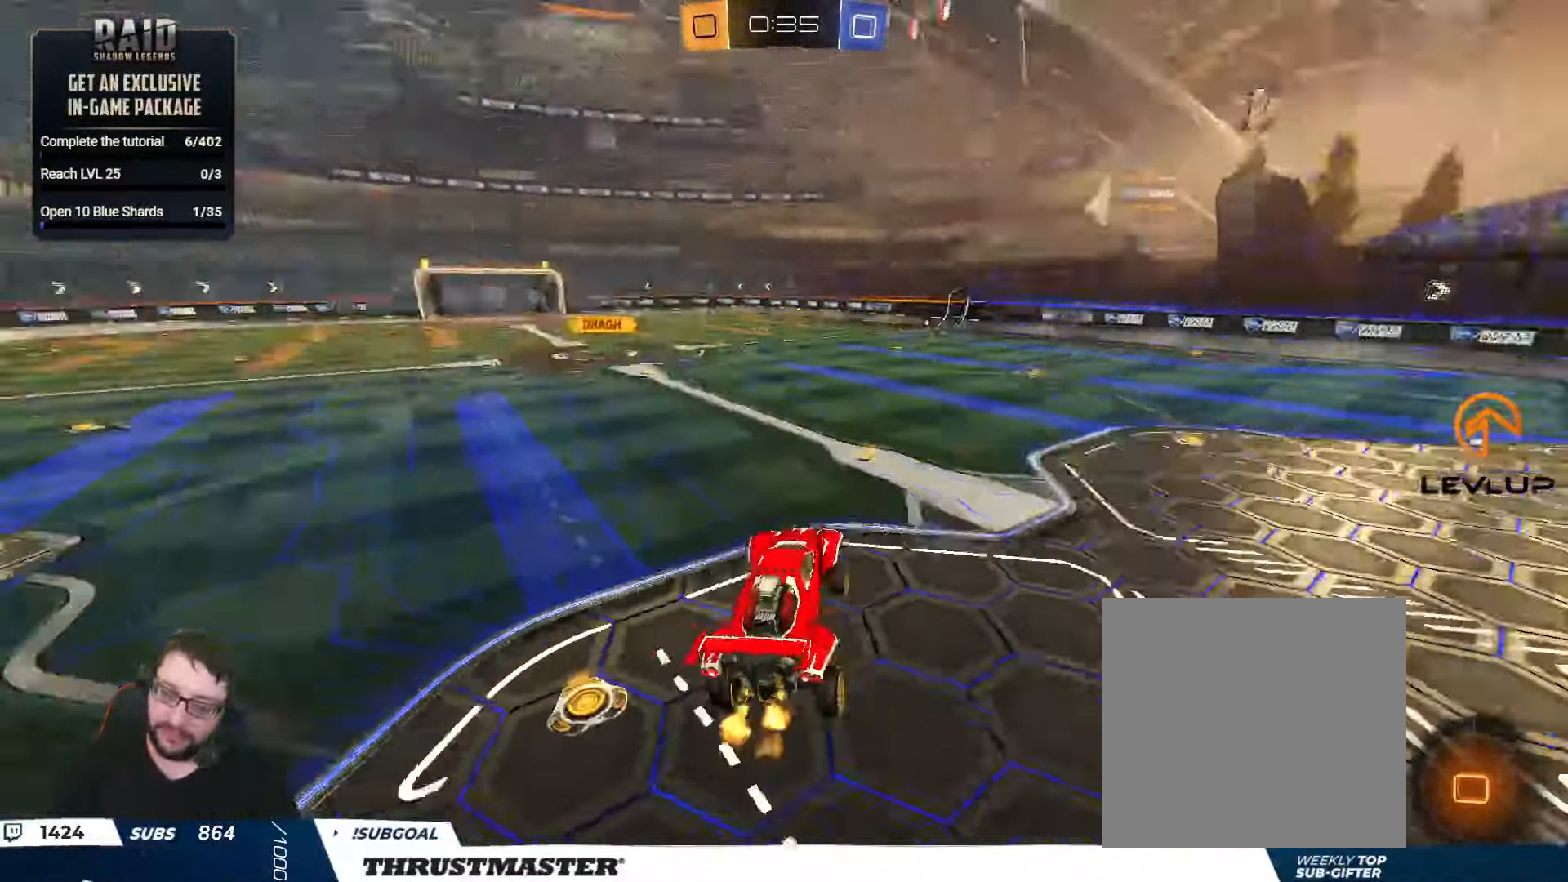
{"buttons": ["B", "L2", "R2"], "left_stick": "up", "right_stick": "center", "events": [[67, "Y", "up"], [234, "B", "down"], [267, "left_stick", "left"], [367, "left_stick", "center"], [433, "A", "down"], [433, "left_stick", "up"], [450, "L2", "down"], [500, "A", "up"]]}
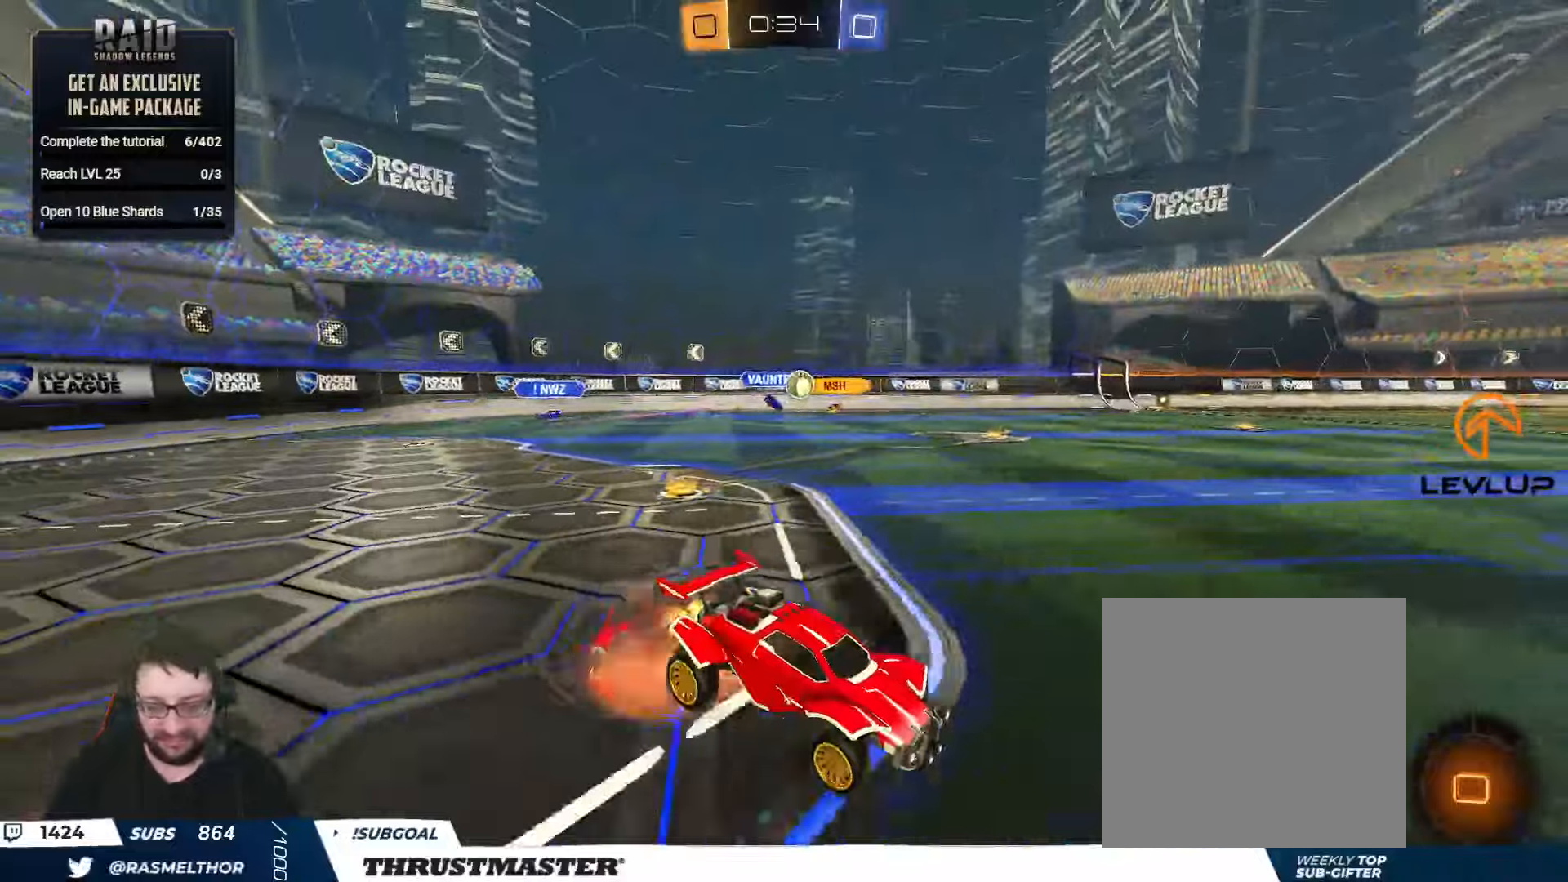
{"buttons": [], "left_stick": "up", "right_stick": "center", "events": [[66, "A", "down"], [166, "A", "up"], [166, "Y", "down"], [183, "B", "up"], [216, "Y", "up"], [300, "R2", "up"], [316, "L2", "up"]]}
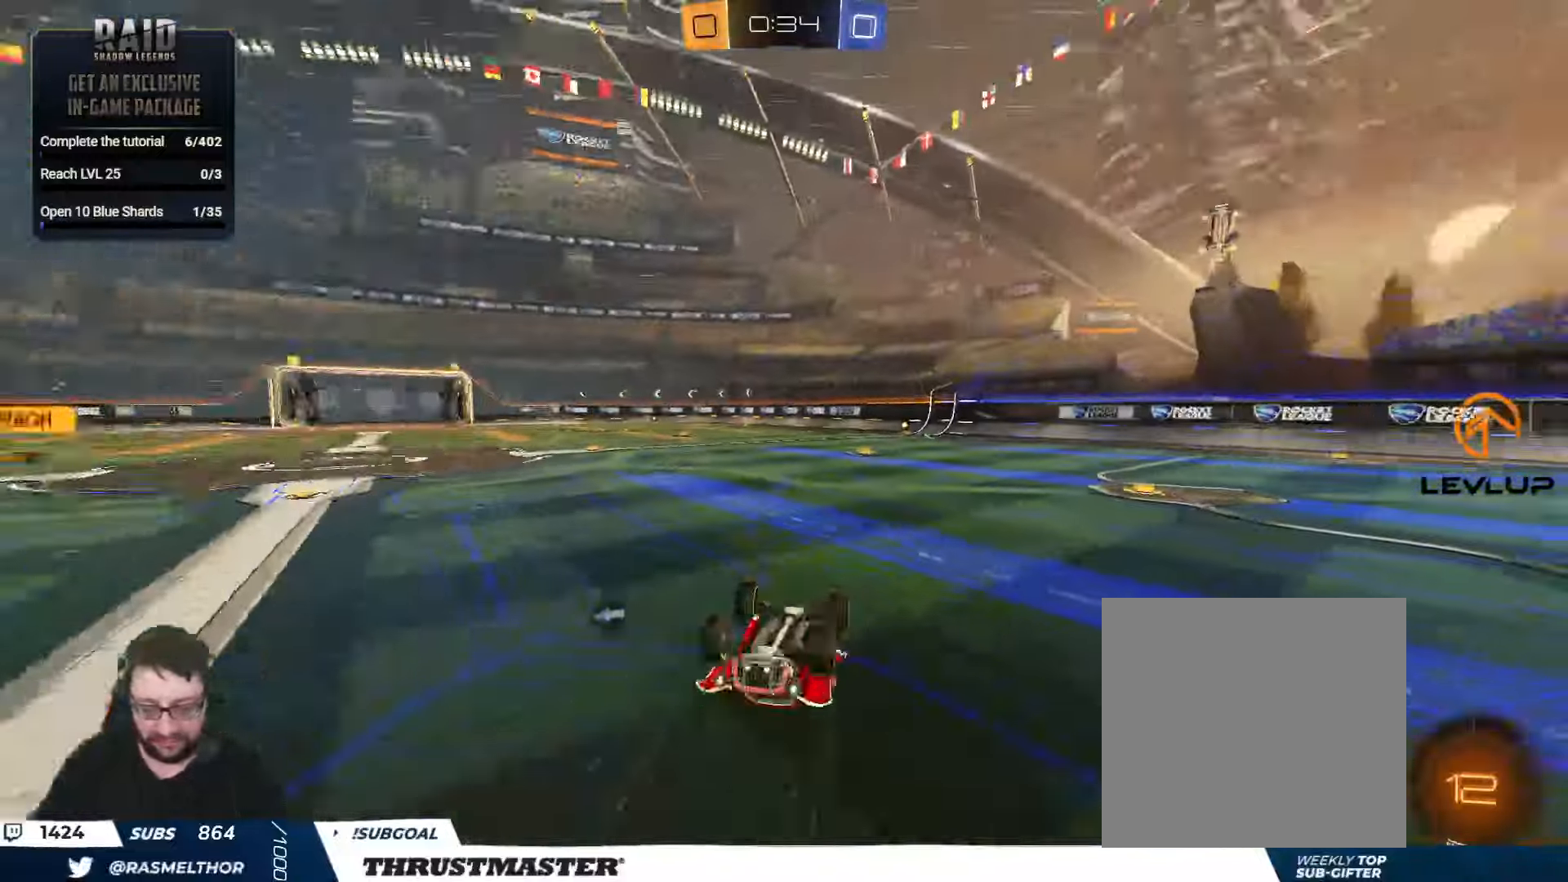
{"buttons": ["R2"], "left_stick": "center", "right_stick": "center", "events": [[166, "left_stick", "center"], [316, "R2", "down"]]}
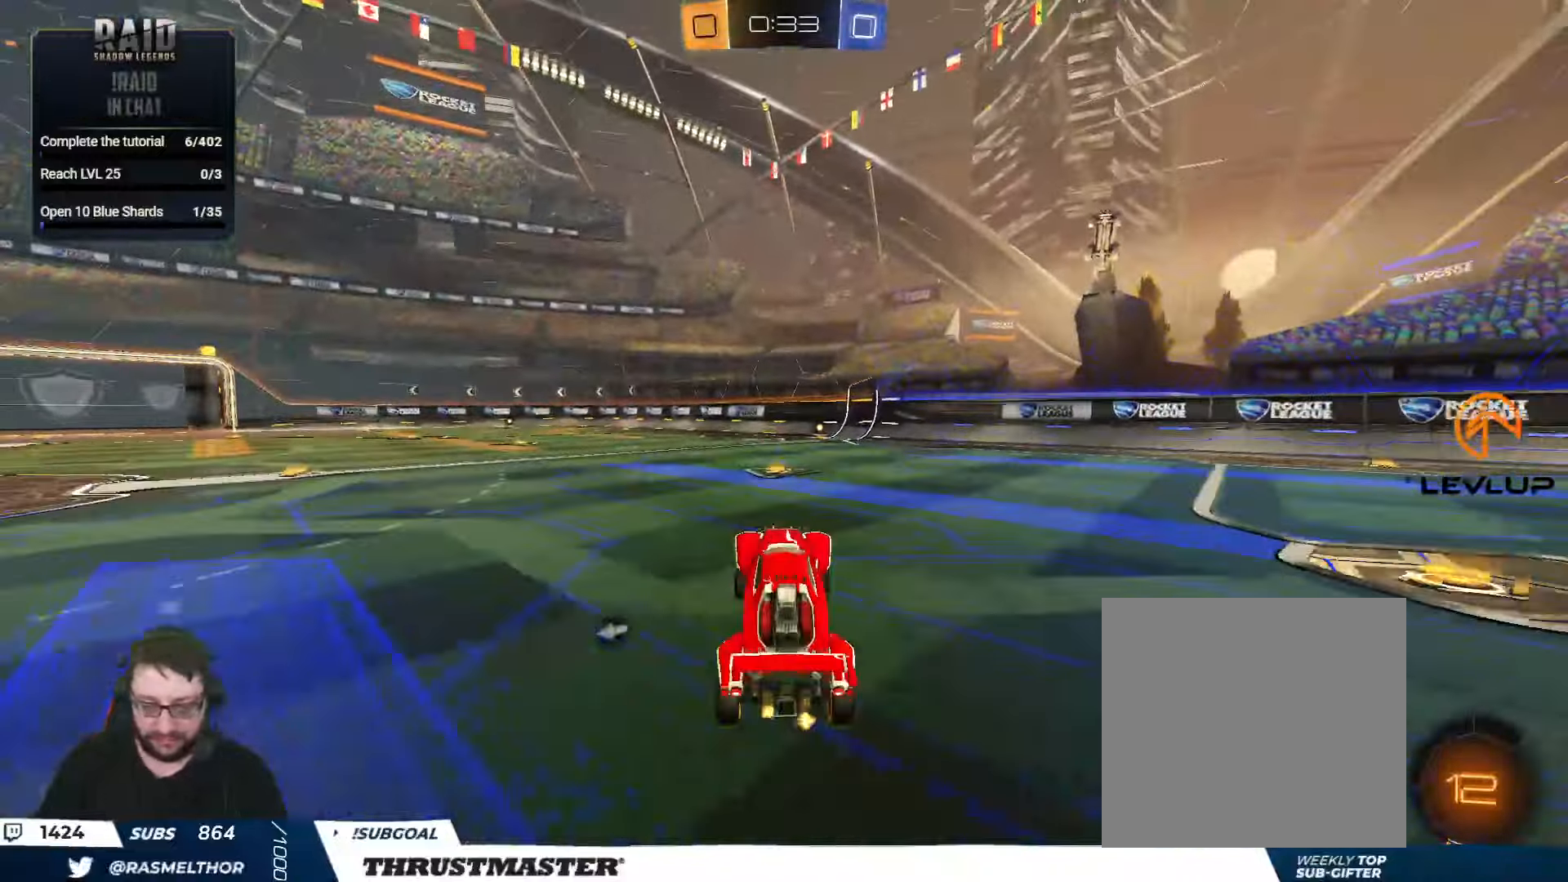
{"buttons": ["A", "B", "L2", "R2"], "left_stick": "down", "right_stick": "center", "events": [[183, "left_stick", "left"], [283, "A", "down"], [283, "B", "down"], [366, "A", "up"], [383, "B", "up"], [383, "L2", "down"], [383, "left_stick", "up"], [416, "A", "down"], [416, "B", "down"], [433, "left_stick", "right"], [483, "left_stick", "down"]]}
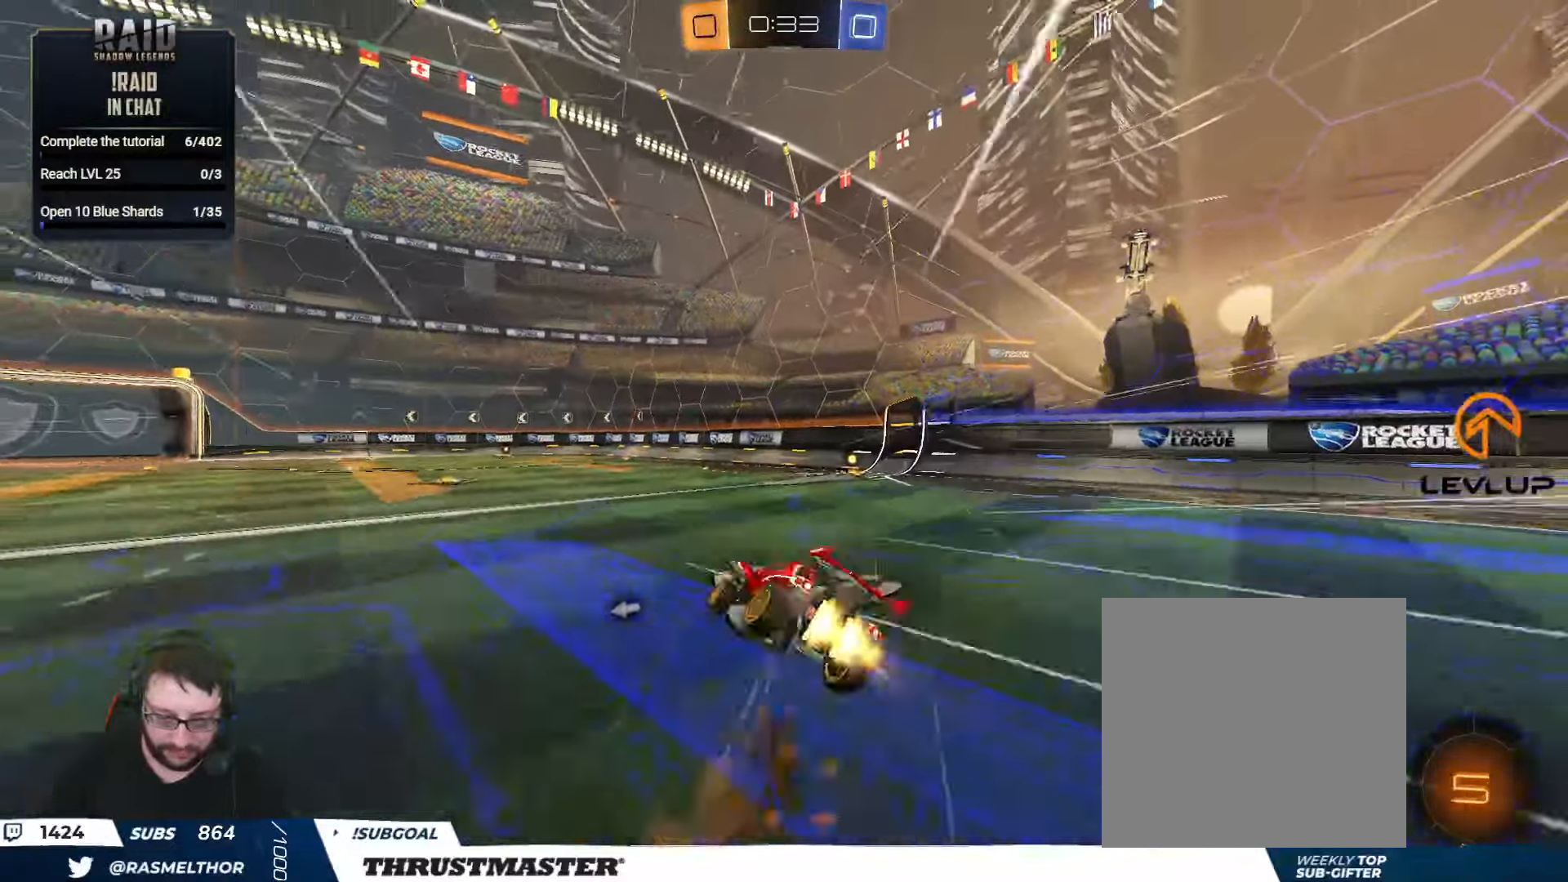
{"buttons": ["L2", "R2"], "left_stick": "down-right", "right_stick": "center", "events": [[16, "A", "up"], [33, "B", "up"], [100, "left_stick", "down-right"], [400, "Y", "down"], [483, "Y", "up"]]}
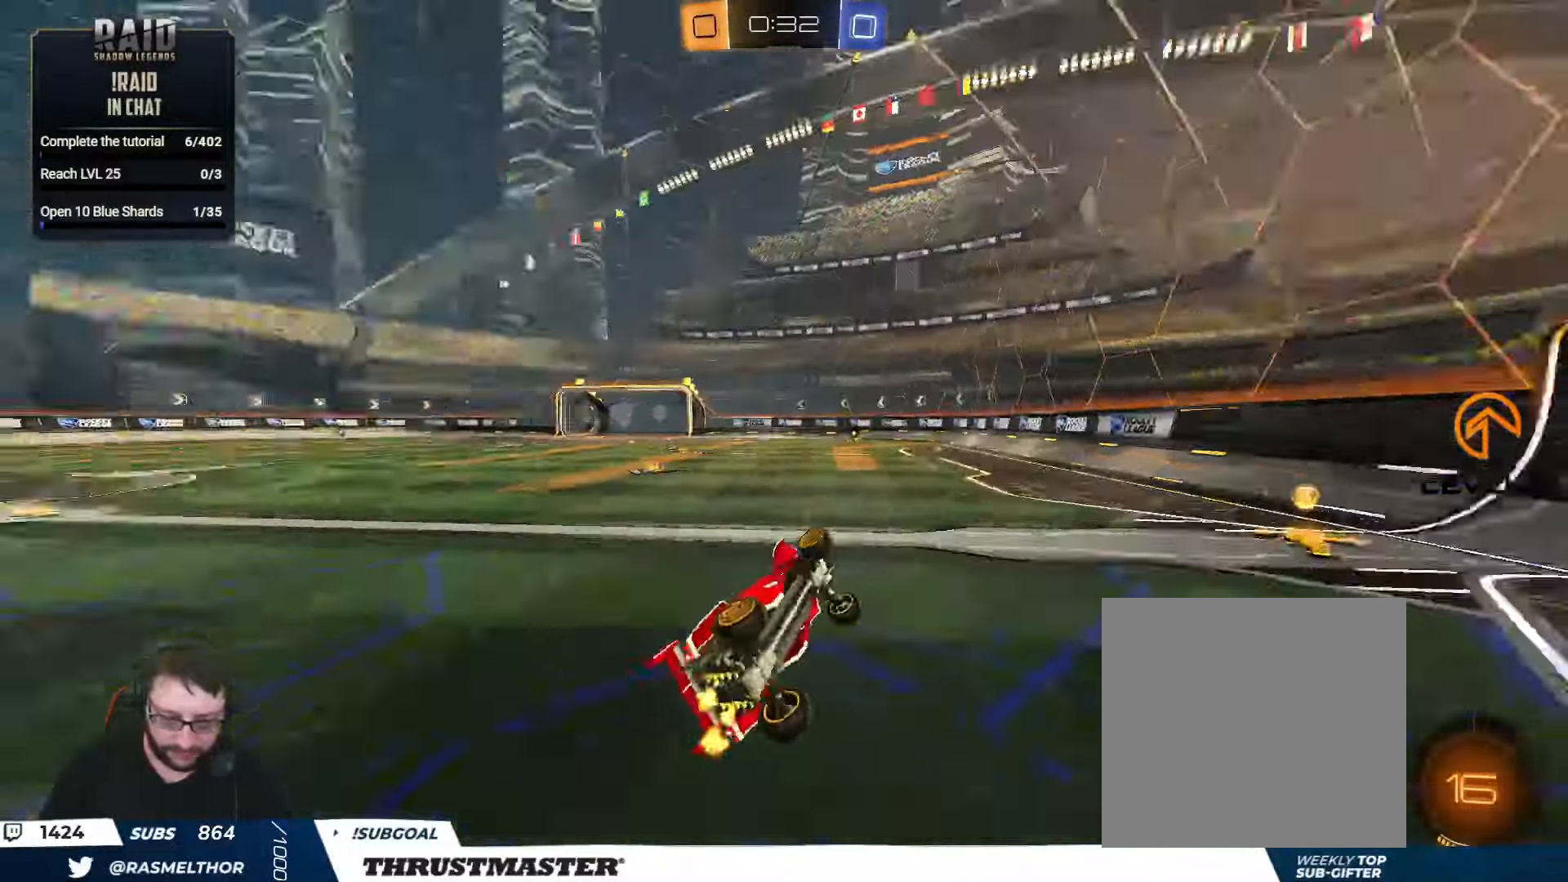
{"buttons": ["B", "R2"], "left_stick": "left", "right_stick": "center", "events": [[116, "L2", "up"], [300, "left_stick", "left"], [500, "B", "down"]]}
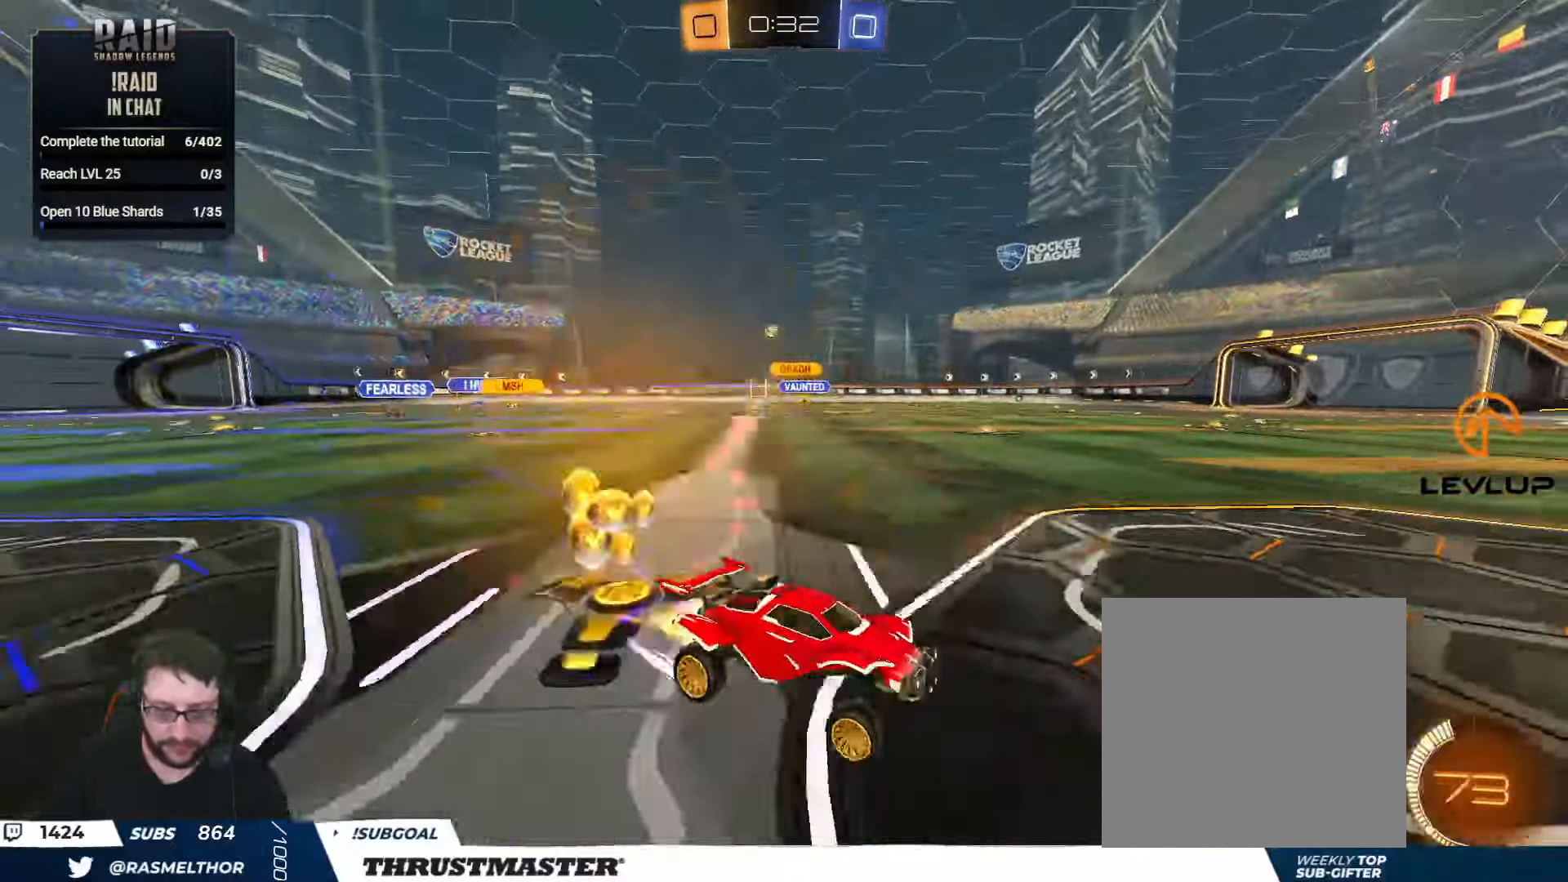
{"buttons": ["R2"], "left_stick": "left", "right_stick": "center", "events": [[233, "L2", "down"], [316, "B", "up"], [333, "L2", "up"]]}
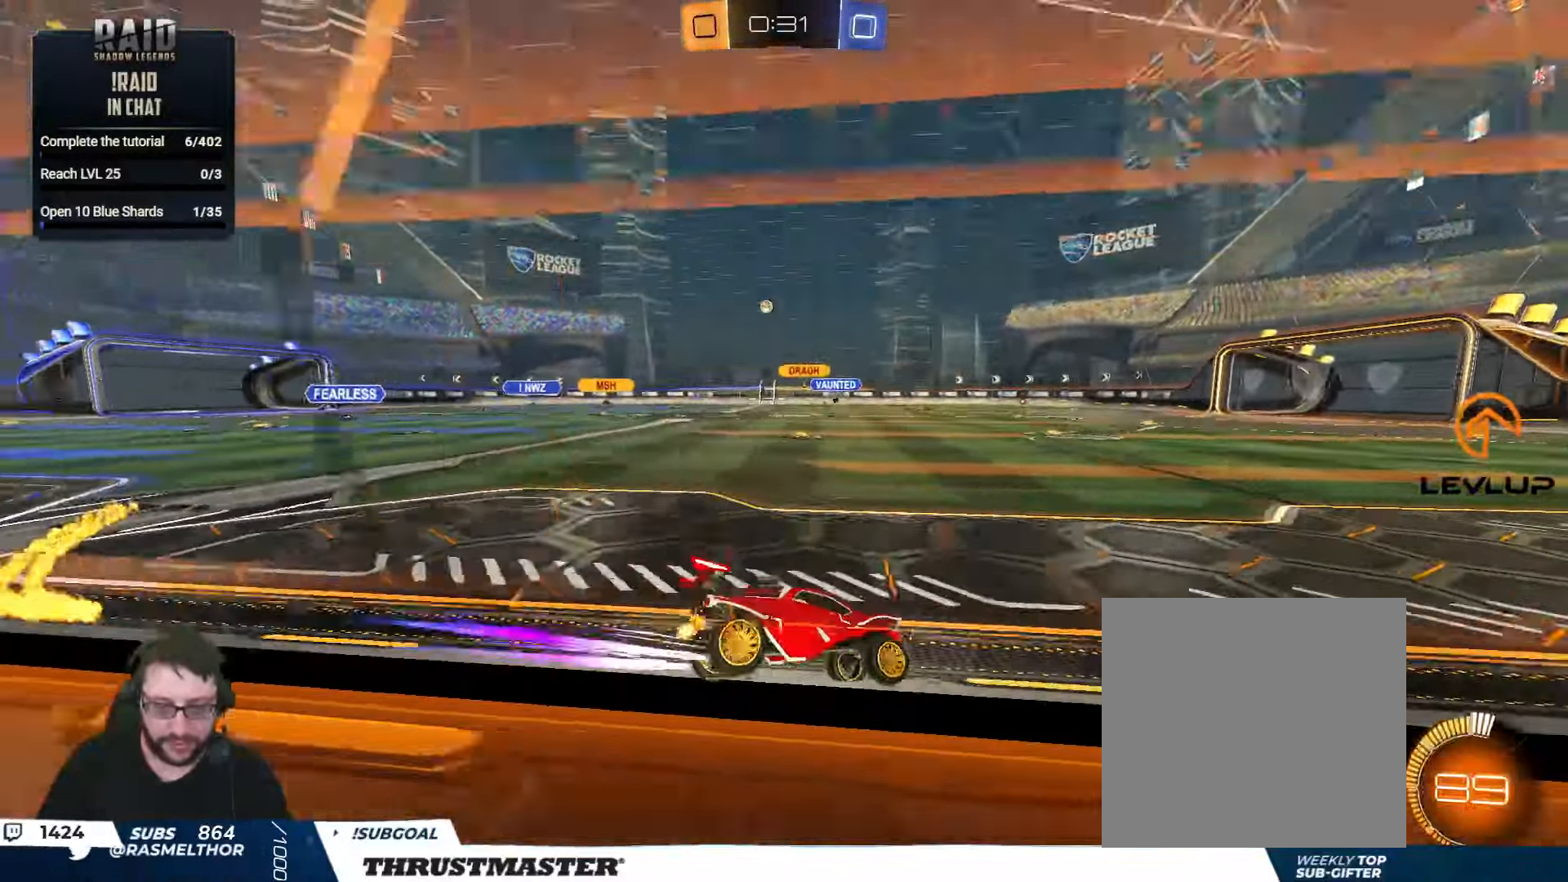
{"buttons": ["R2"], "left_stick": "left", "right_stick": "center", "events": [[300, "B", "down"], [500, "B", "up"]]}
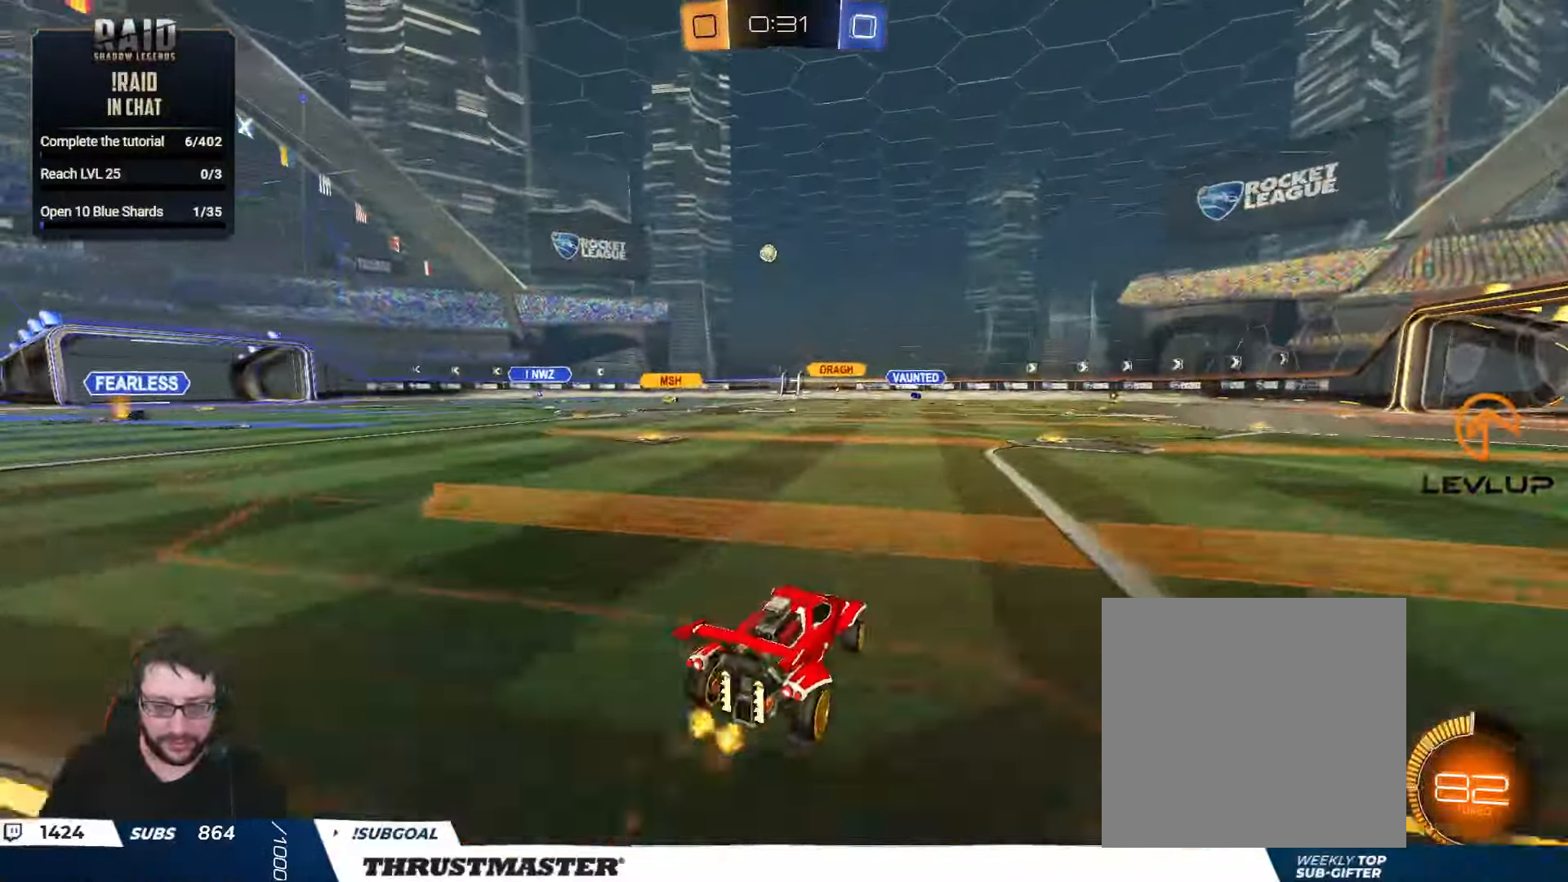
{"buttons": ["B", "R2"], "left_stick": "down-left", "right_stick": "center", "events": [[183, "A", "down"], [183, "B", "down"], [200, "left_stick", "down-left"], [300, "A", "up"], [300, "left_stick", "center"], [316, "B", "up"], [350, "B", "down"], [366, "A", "down"], [400, "left_stick", "down-left"], [466, "A", "up"]]}
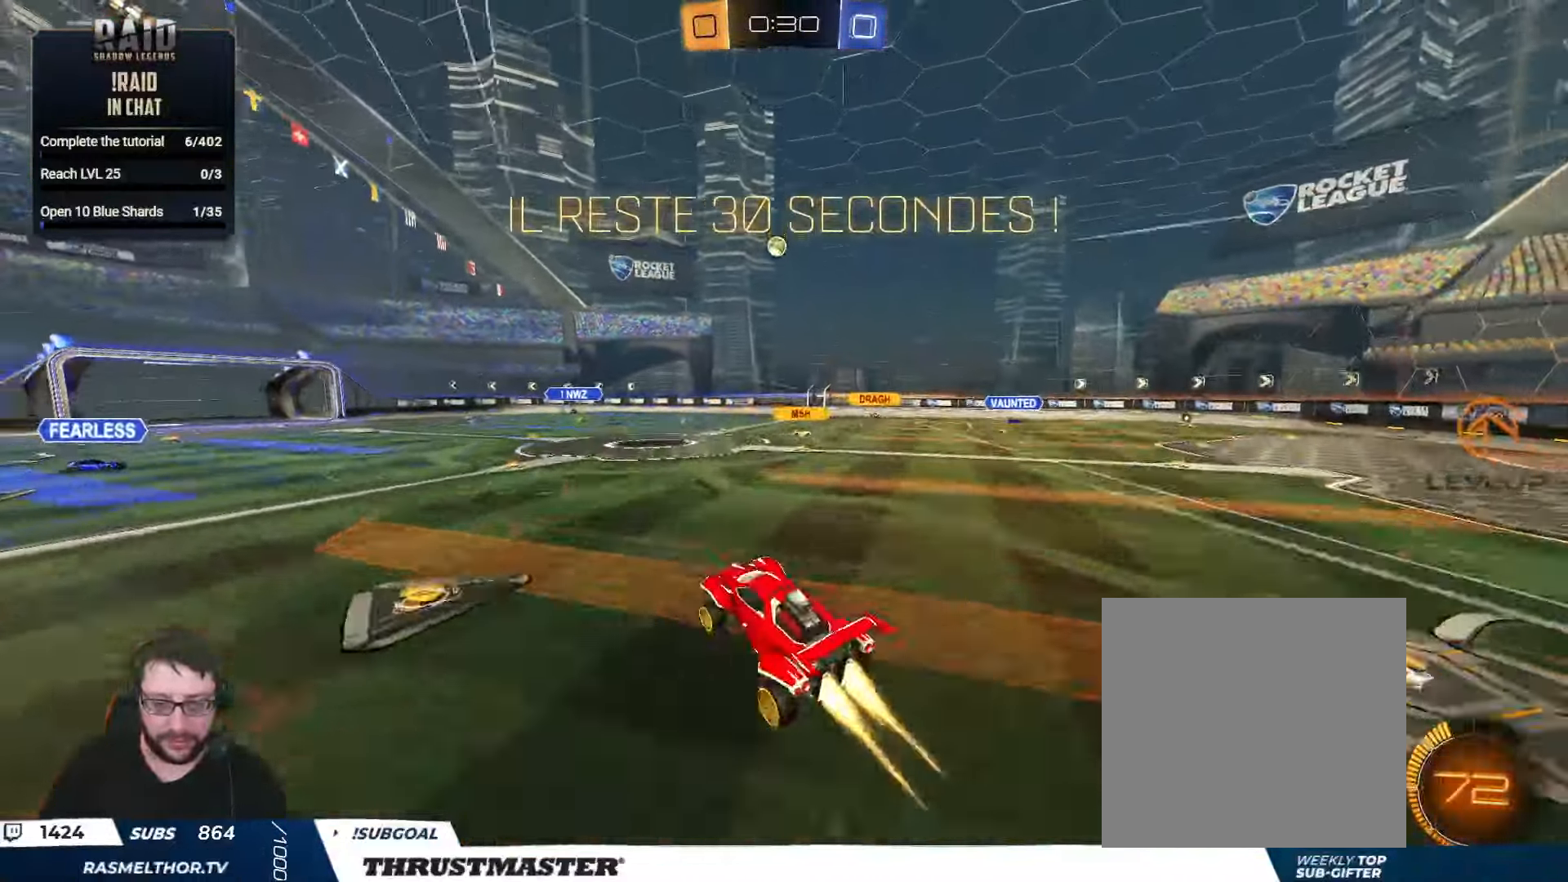
{"buttons": ["B", "L2", "R2"], "left_stick": "right", "right_stick": "center", "events": [[50, "L2", "down"], [100, "left_stick", "right"]]}
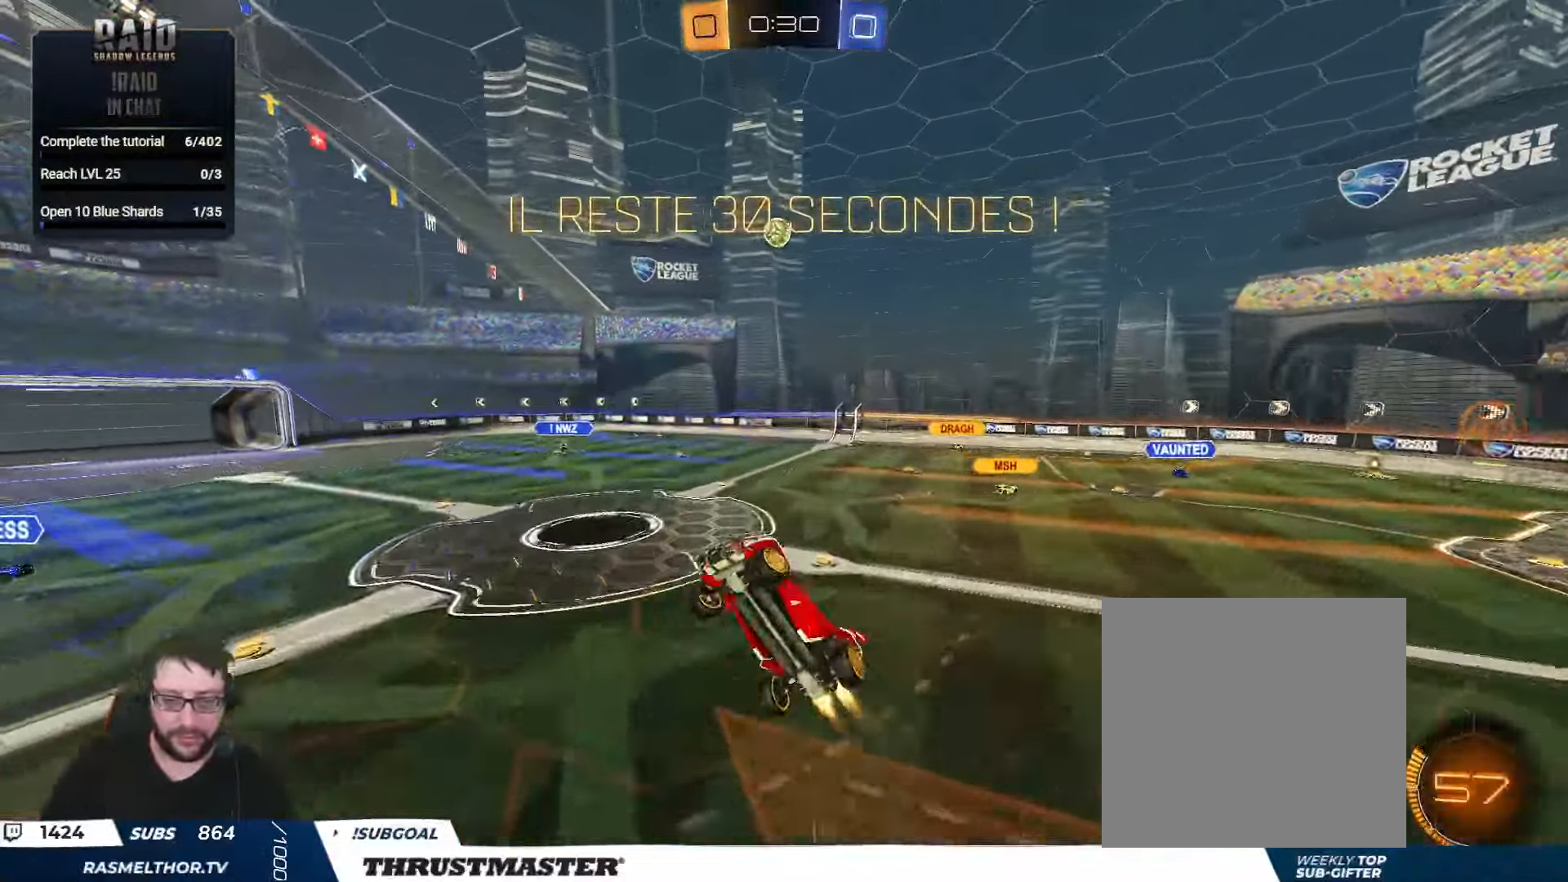
{"buttons": ["B", "R2"], "left_stick": "center", "right_stick": "center", "events": [[233, "L2", "up"], [233, "left_stick", "center"], [266, "B", "up"], [283, "left_stick", "left"], [400, "left_stick", "down"], [450, "left_stick", "center"], [500, "B", "down"]]}
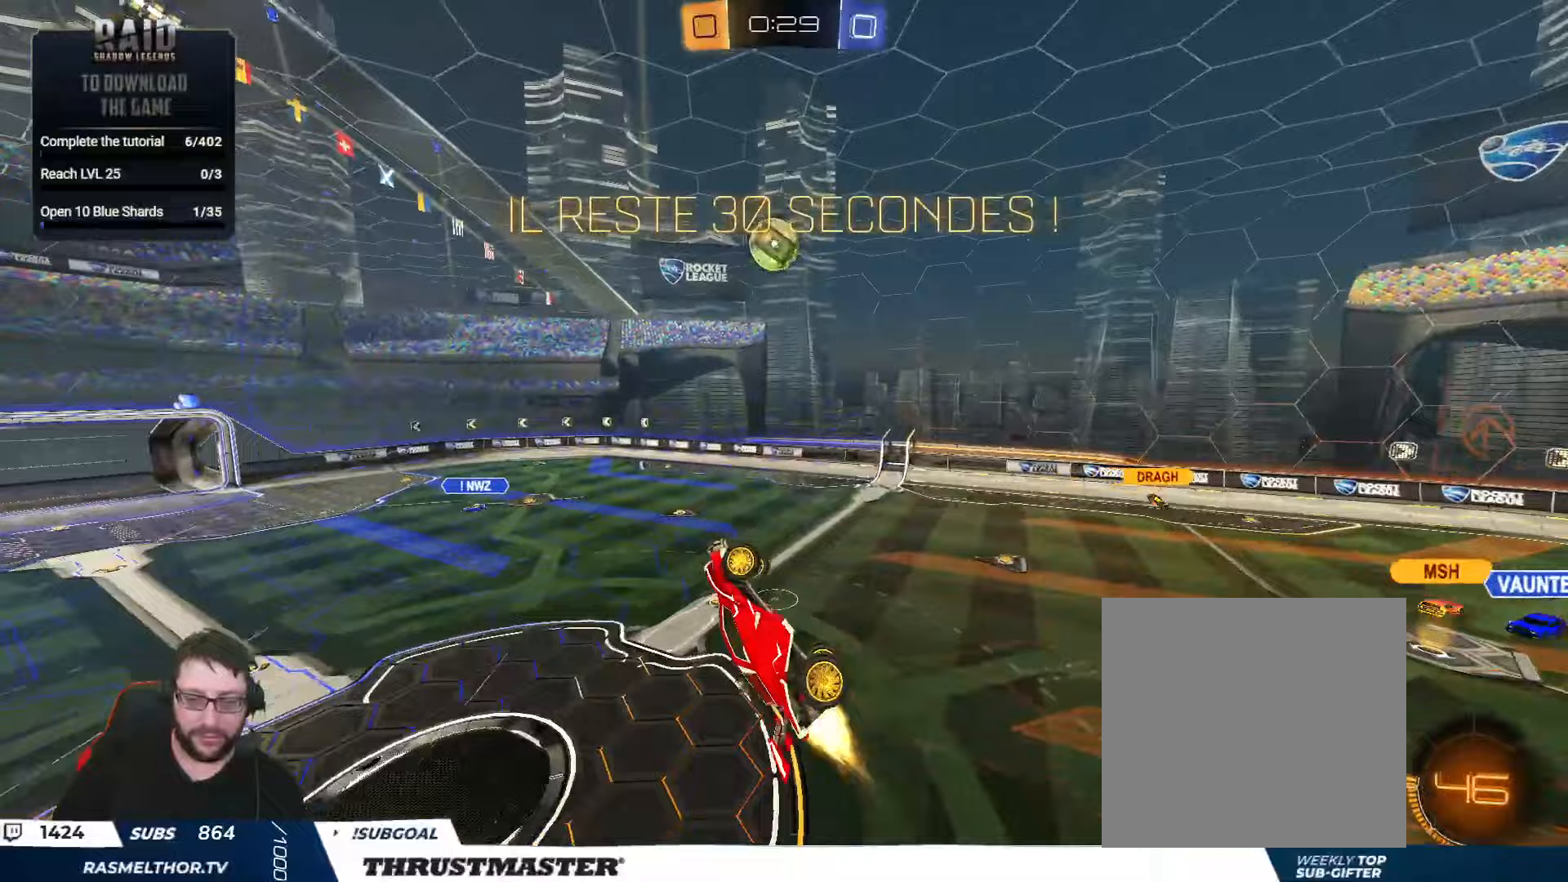
{"buttons": ["B", "L2", "R2"], "left_stick": "up", "right_stick": "center", "events": [[100, "left_stick", "down"], [217, "left_stick", "center"], [267, "left_stick", "right"], [317, "L2", "down"], [383, "left_stick", "up"]]}
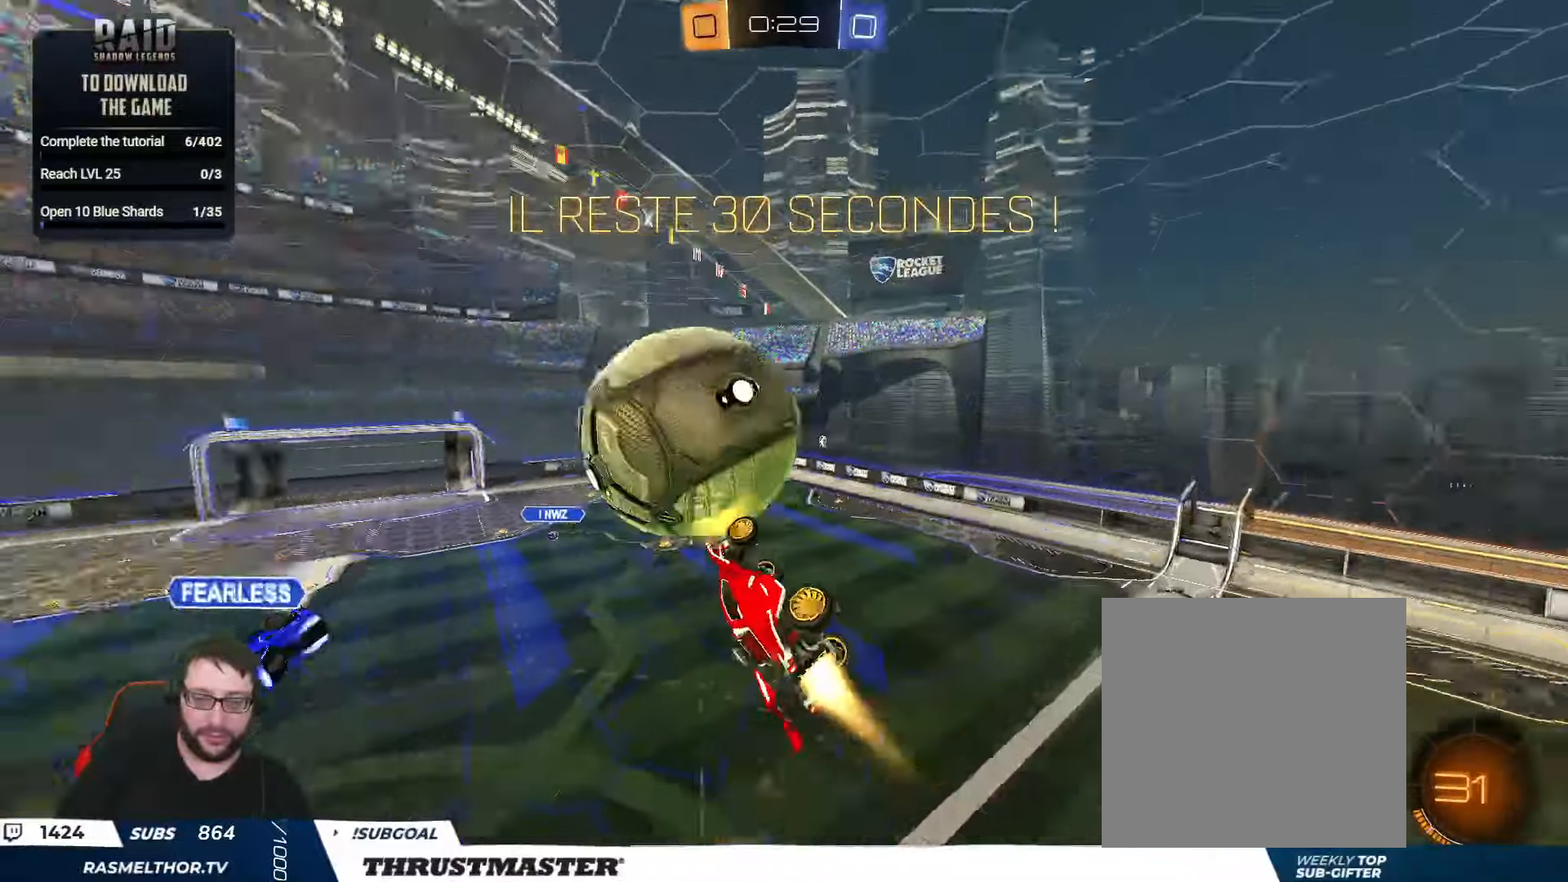
{"buttons": ["B", "L2", "R2"], "left_stick": "up", "right_stick": "center", "events": []}
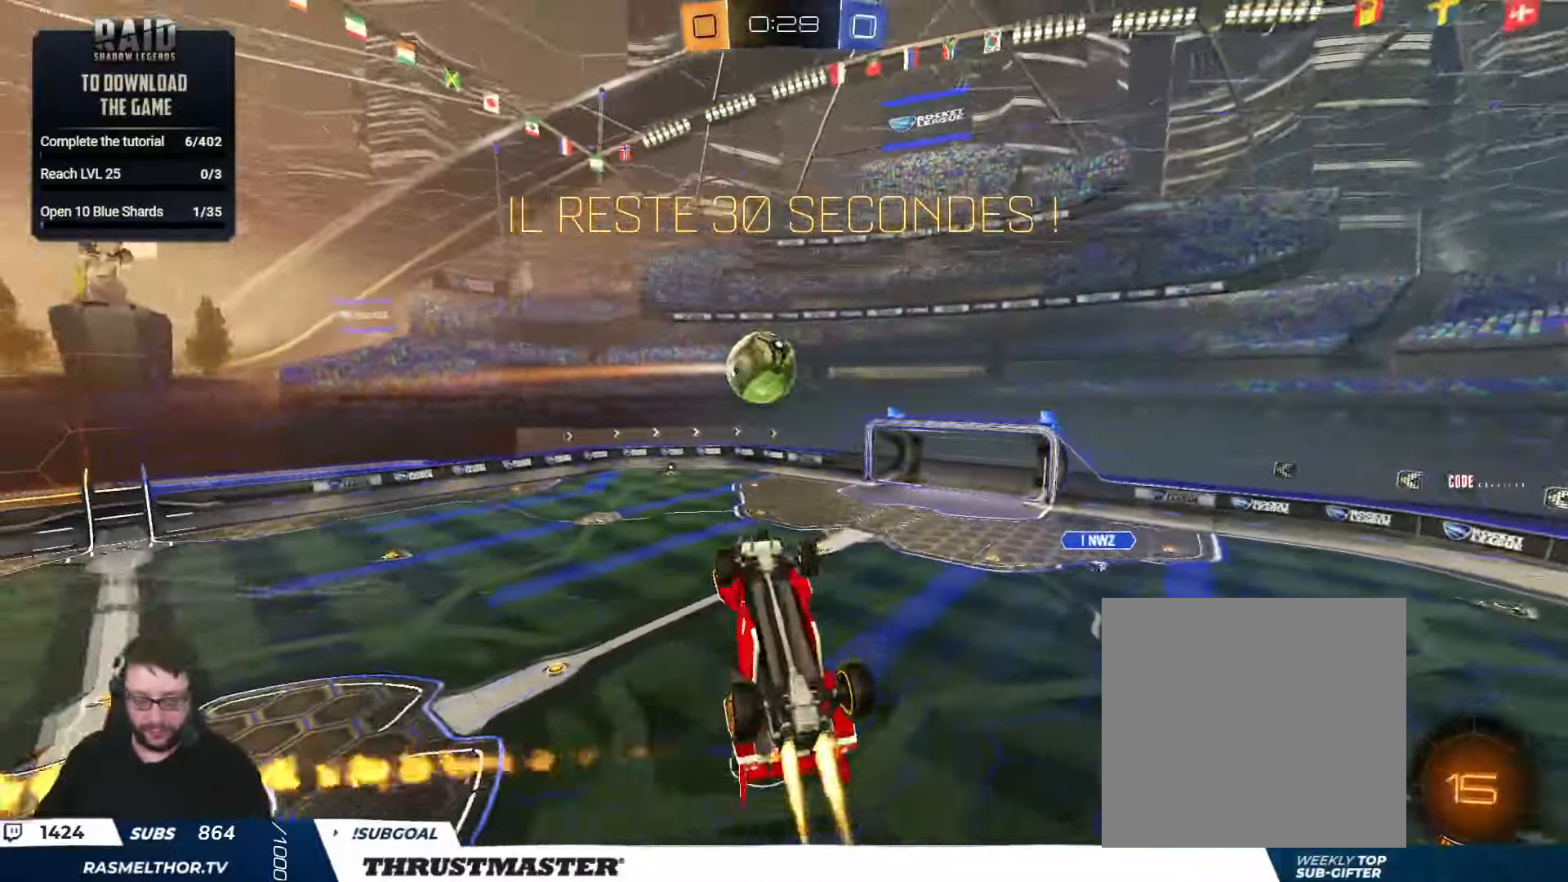
{"buttons": ["R2"], "left_stick": "down-left", "right_stick": "center", "events": [[50, "L2", "up"], [50, "left_stick", "left"], [67, "B", "up"], [100, "left_stick", "down-left"]]}
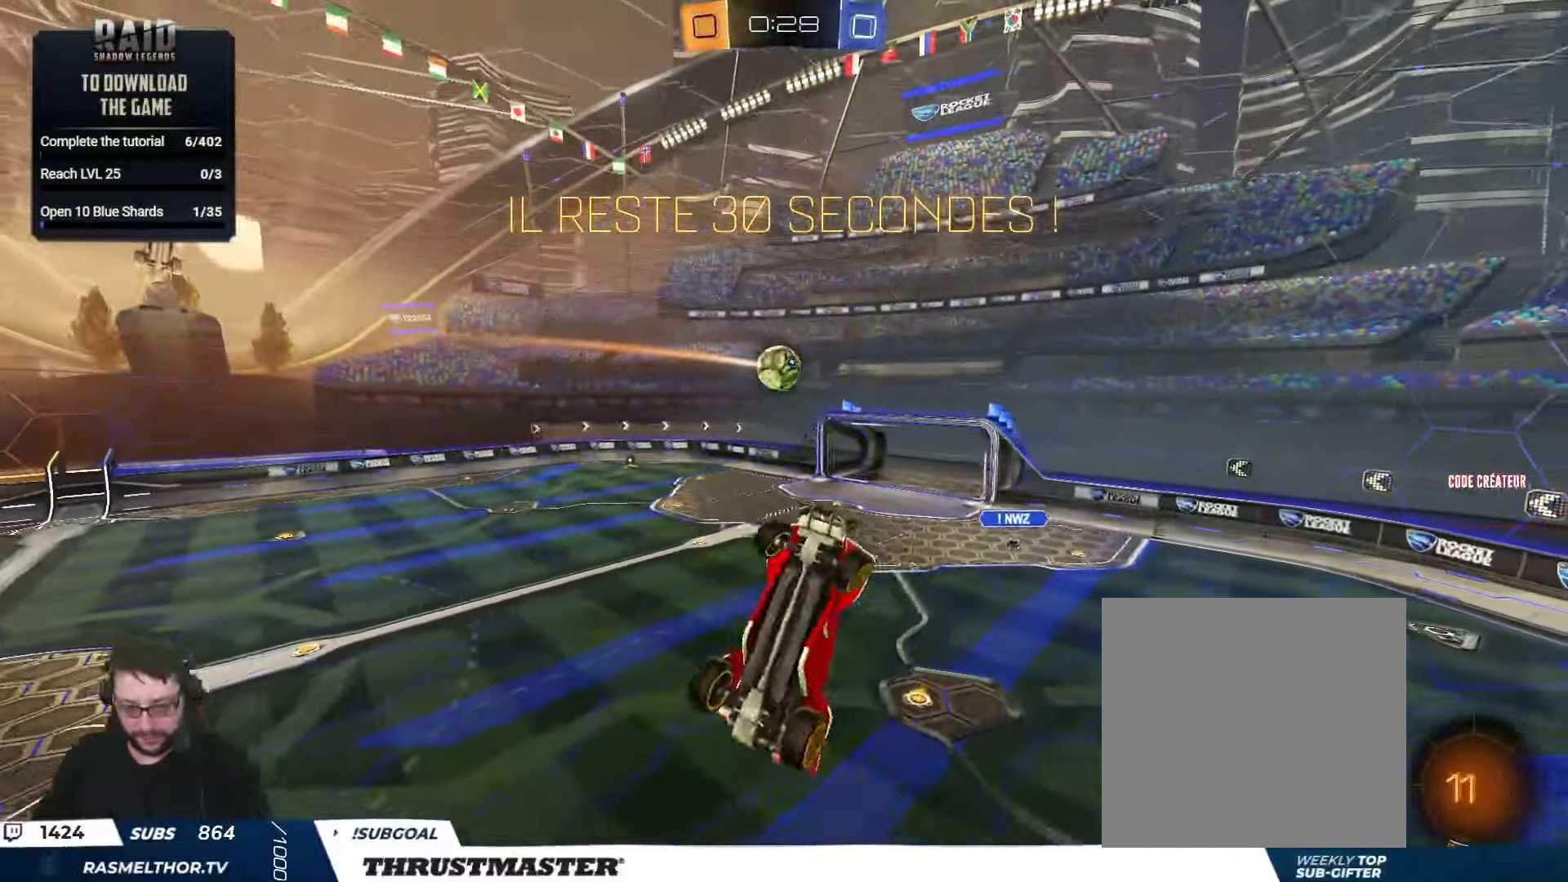
{"buttons": ["R2"], "left_stick": "center", "right_stick": "center", "events": [[133, "L2", "down"], [150, "left_stick", "right"], [333, "L2", "up"], [500, "left_stick", "center"]]}
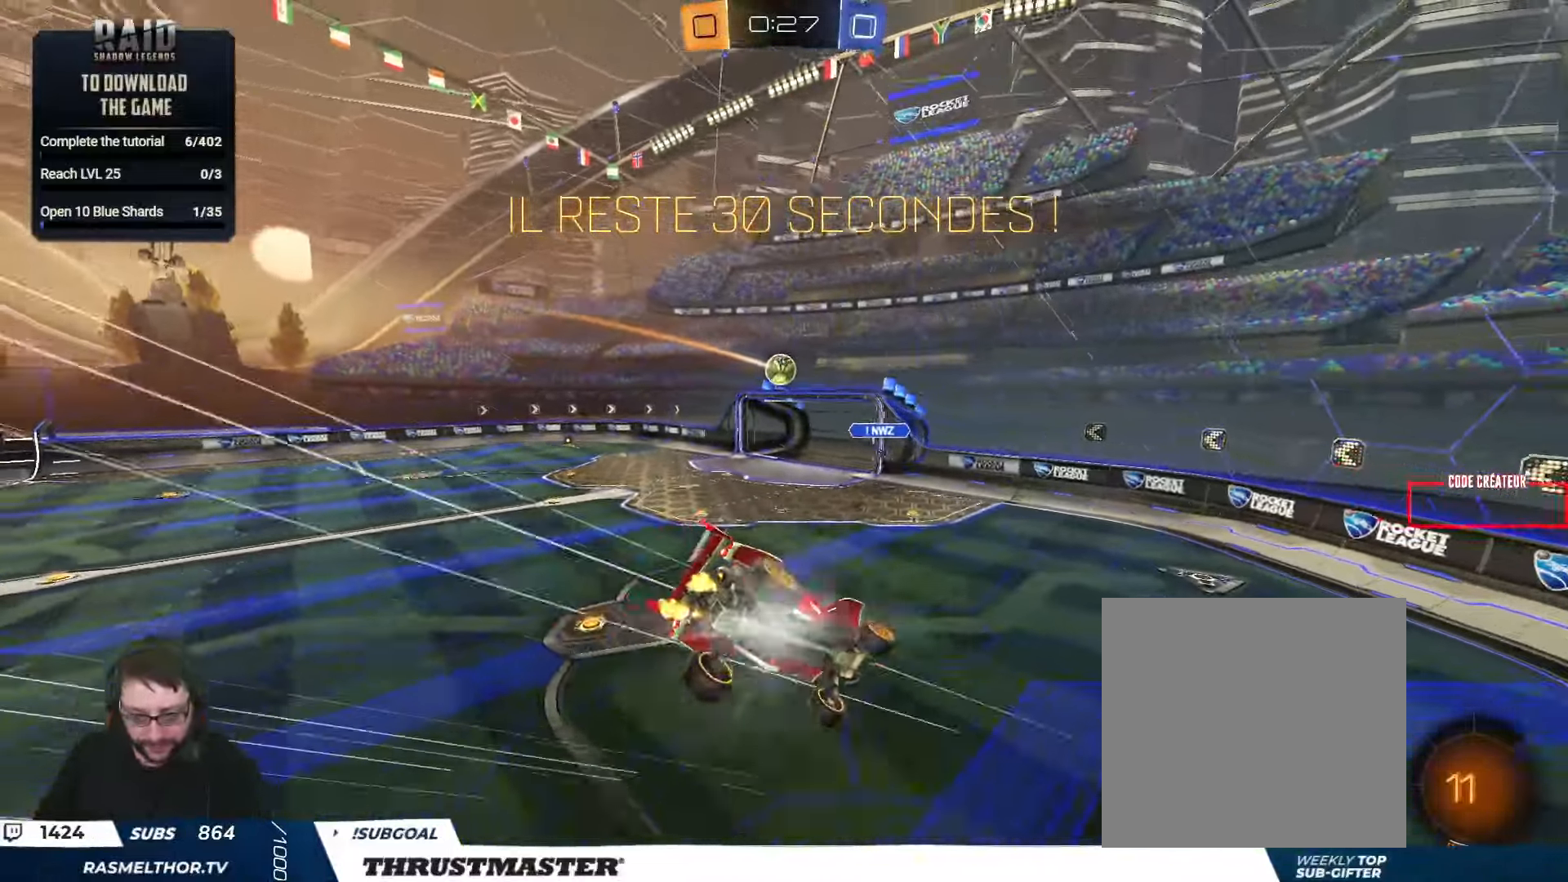
{"buttons": ["R2"], "left_stick": "center", "right_stick": "center", "events": [[183, "left_stick", "down"], [333, "left_stick", "center"]]}
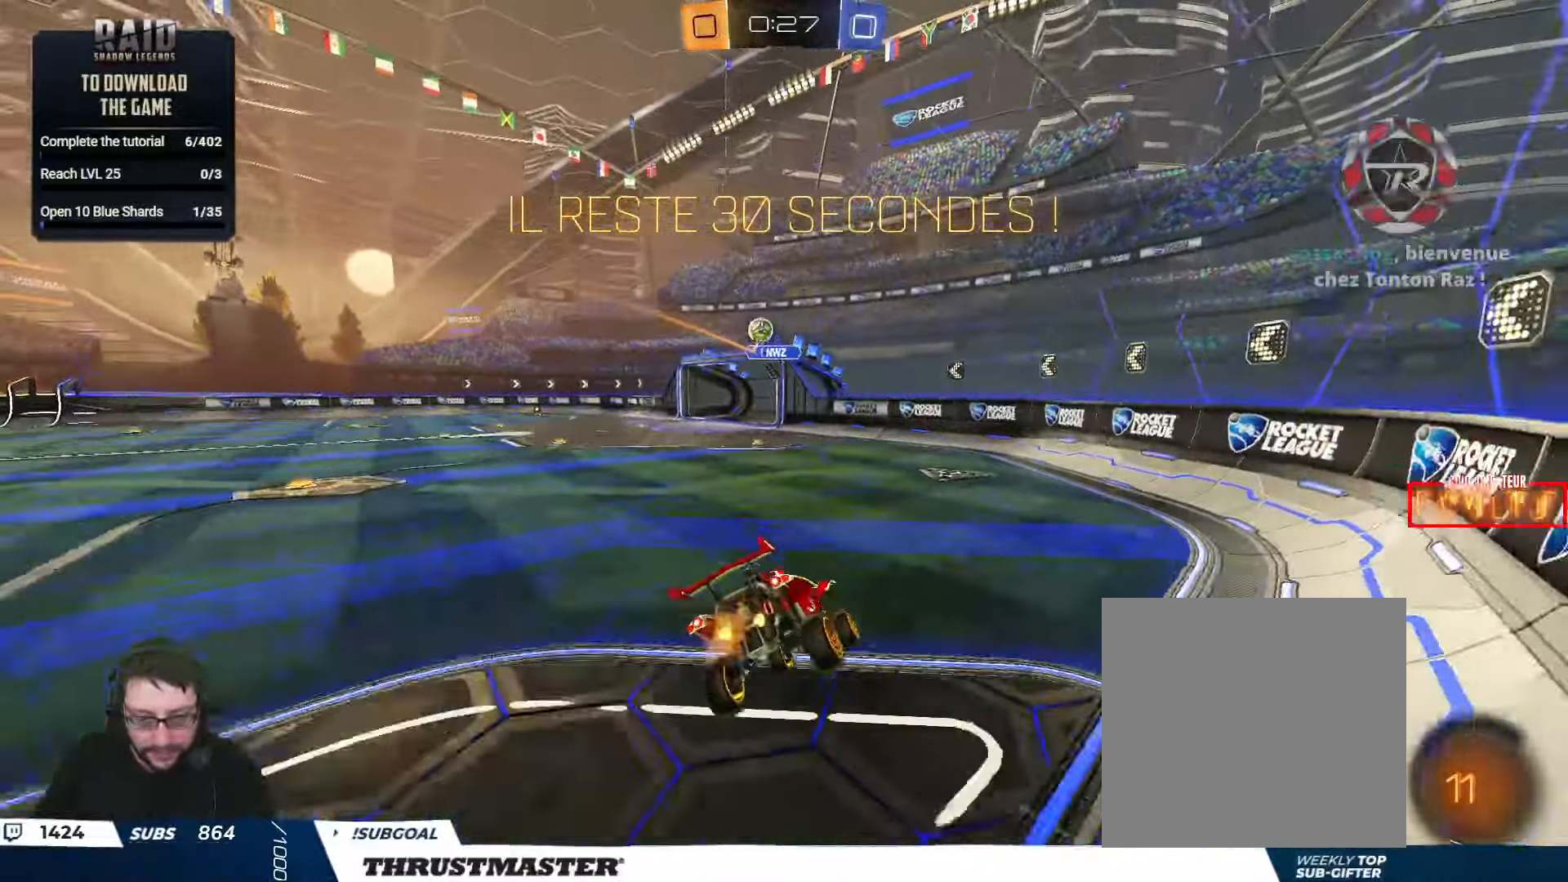
{"buttons": ["R2"], "left_stick": "right", "right_stick": "center", "events": [[467, "left_stick", "right"]]}
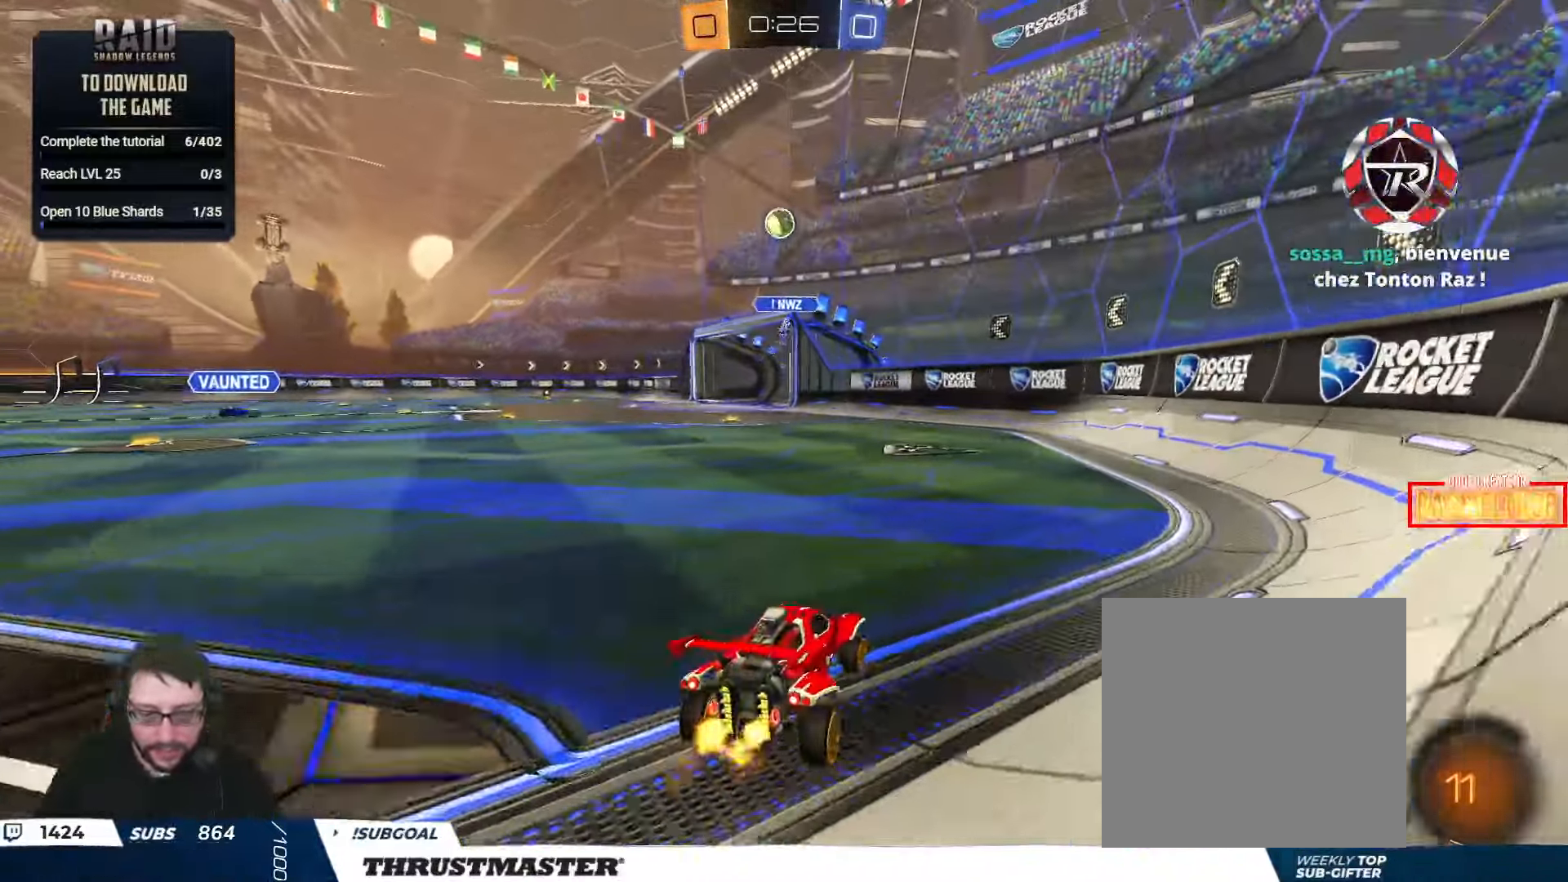
{"buttons": ["L2", "R2"], "left_stick": "down-right", "right_stick": "center", "events": [[167, "left_stick", "center"], [283, "A", "down"], [317, "L2", "down"], [333, "left_stick", "up-right"], [350, "A", "up"], [400, "A", "down"], [467, "A", "up"], [483, "left_stick", "down-right"]]}
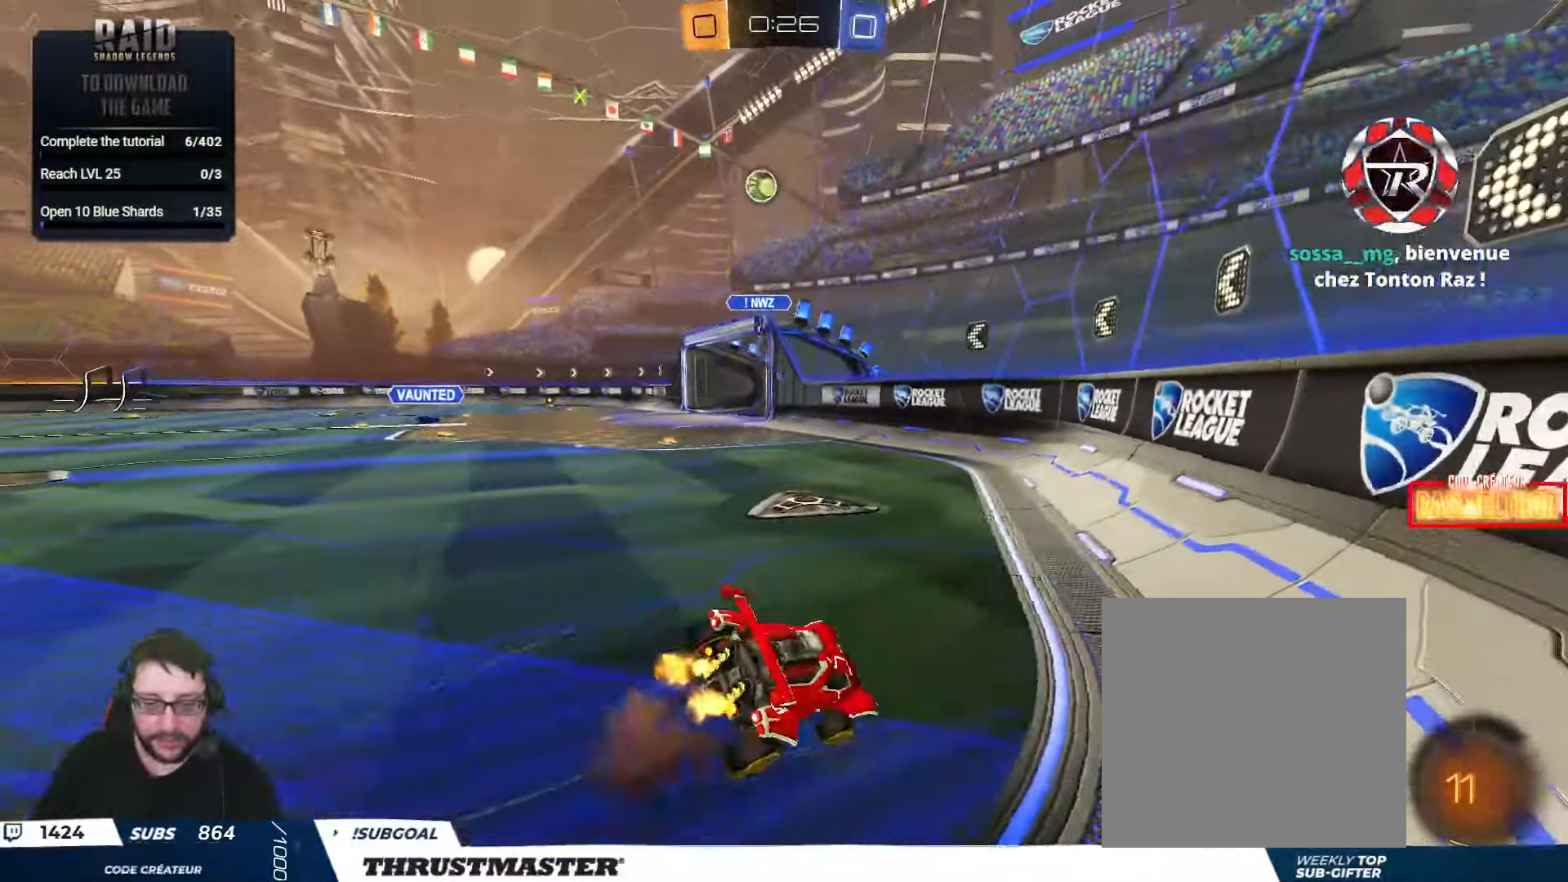
{"buttons": ["L2", "R2"], "left_stick": "down-right", "right_stick": "center", "events": []}
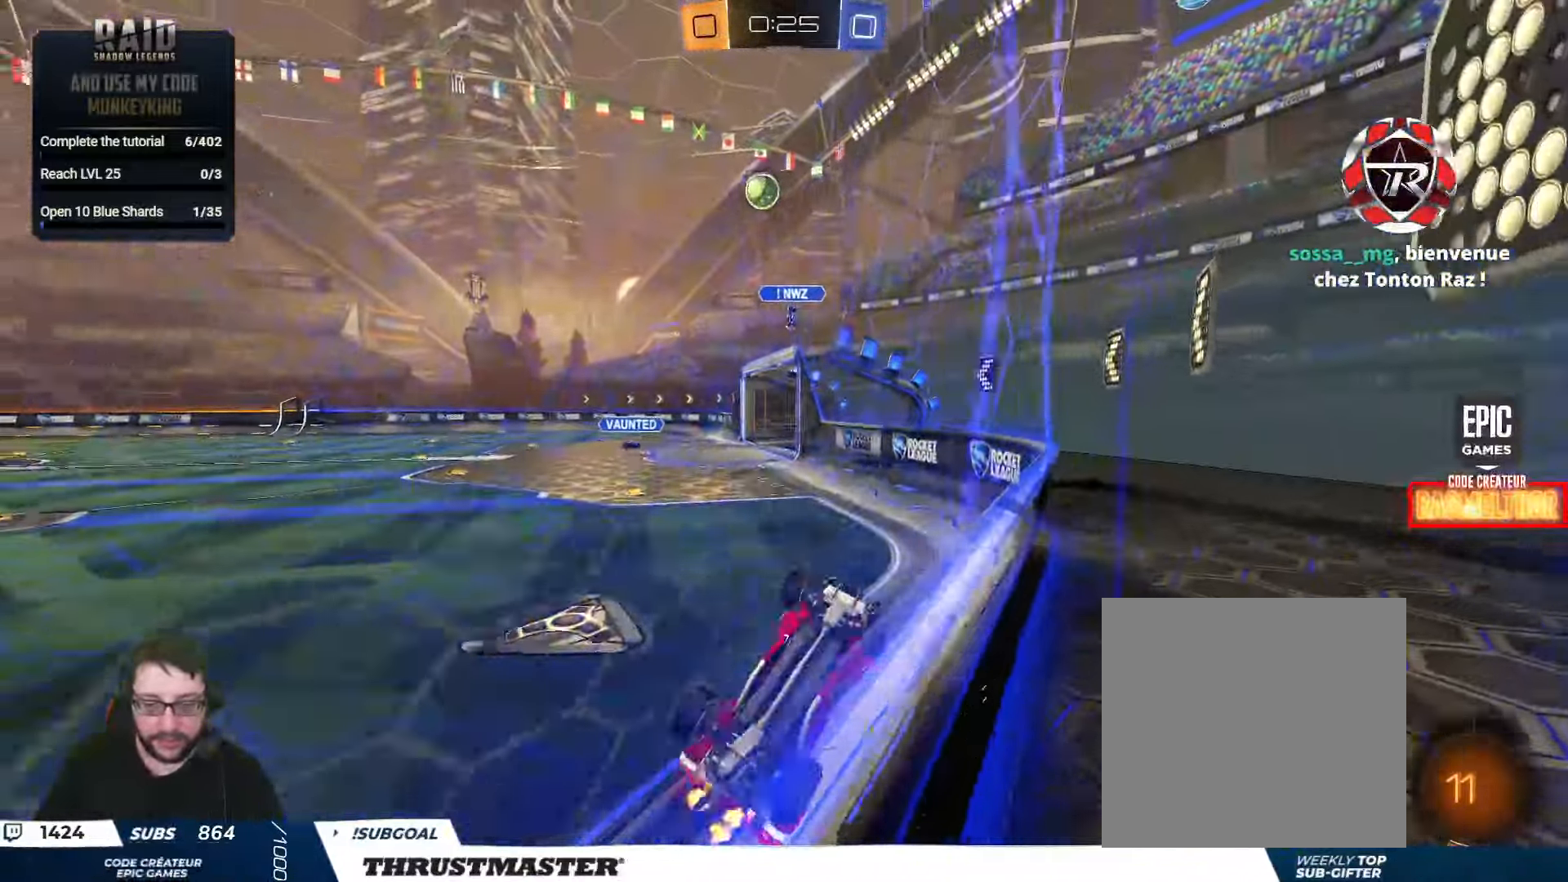
{"buttons": ["A", "B", "R2"], "left_stick": "down", "right_stick": "center", "events": [[117, "L2", "up"], [133, "left_stick", "center"], [267, "left_stick", "right"], [400, "A", "down"], [400, "B", "down"], [450, "left_stick", "down"]]}